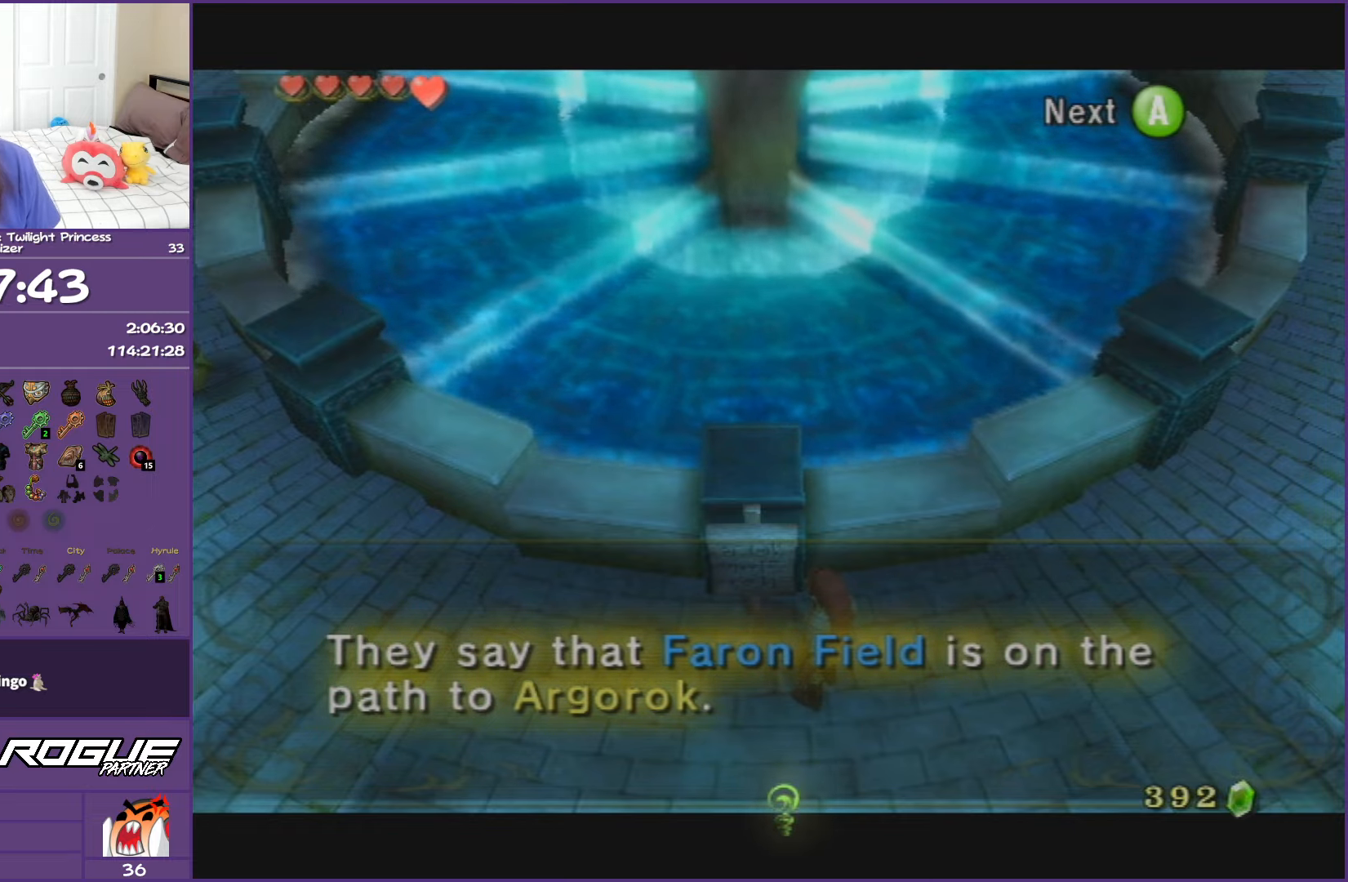
Gameplay with a controller (Nintendo layout); each line is a JSON object with the inputs held at the frame after it. "events" lists button and stick changes between this image and that frame as [ms after this image, input, new state], when the widget could be followed in between. Not read: L3 R3.
{"buttons": [], "left_stick": "center", "right_stick": "center", "events": [[33, "A", "down"], [117, "A", "up"]]}
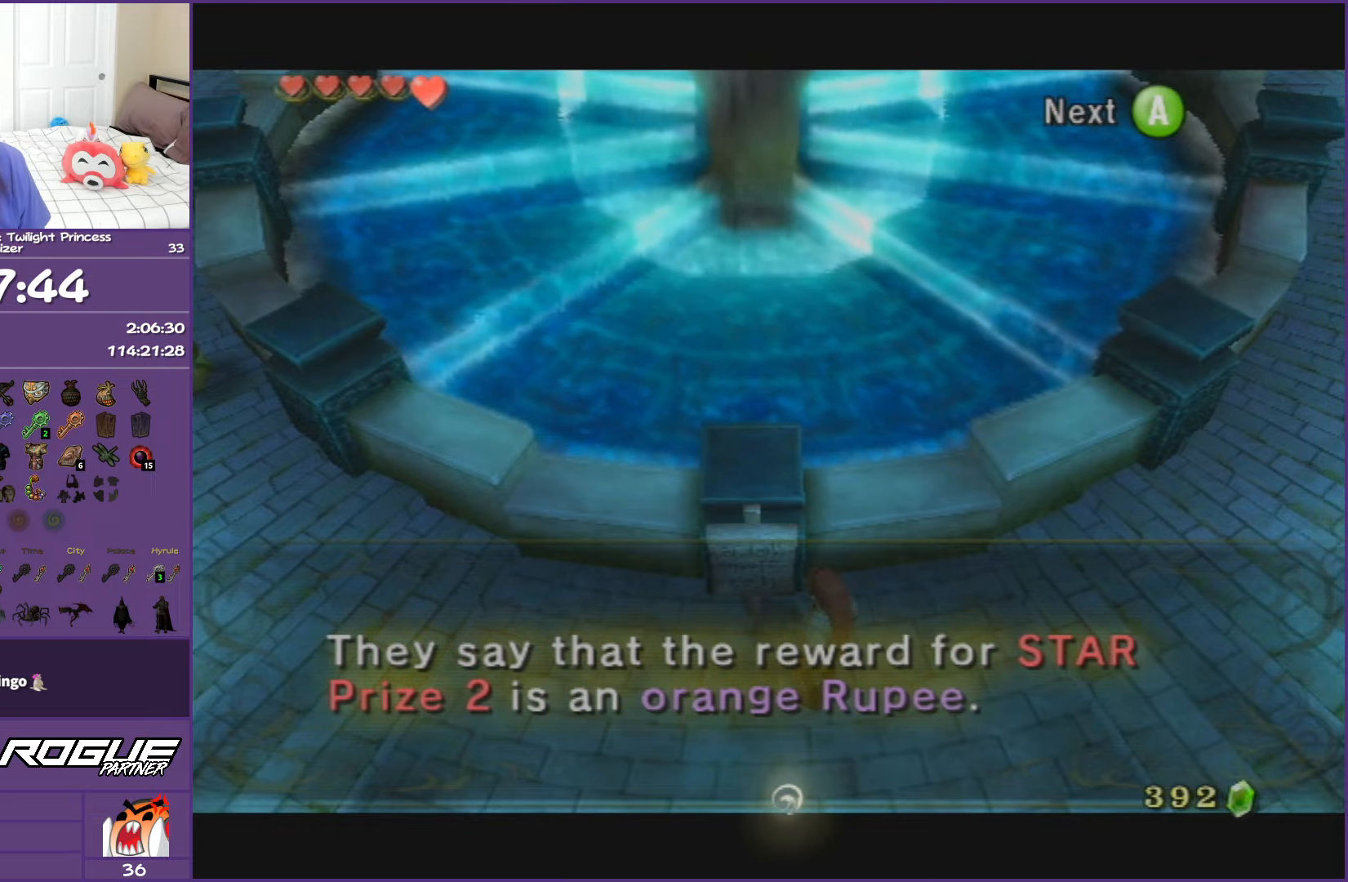
{"buttons": [], "left_stick": "center", "right_stick": "center", "events": []}
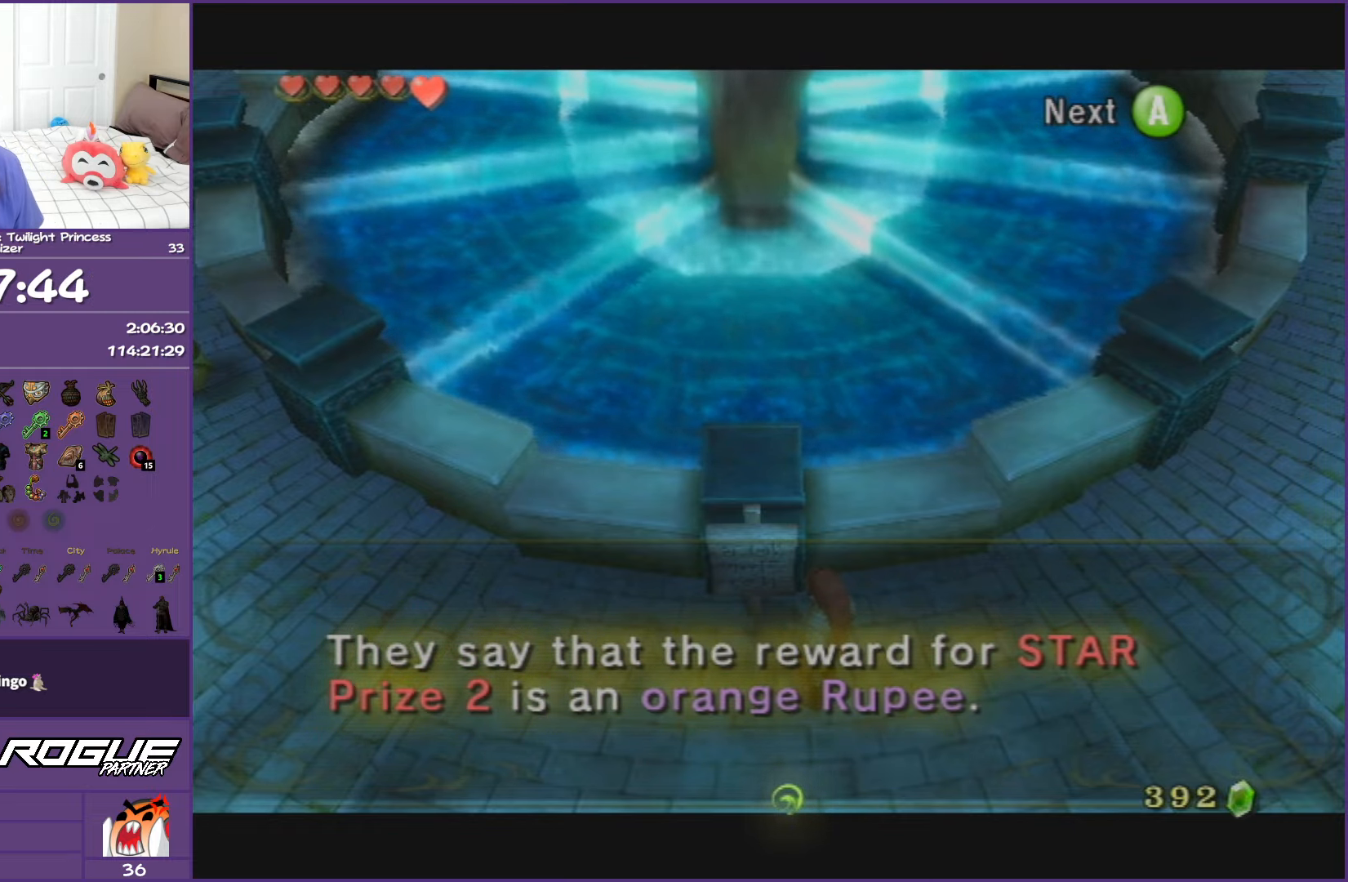
{"buttons": ["A"], "left_stick": "center", "right_stick": "center", "events": [[450, "A", "down"]]}
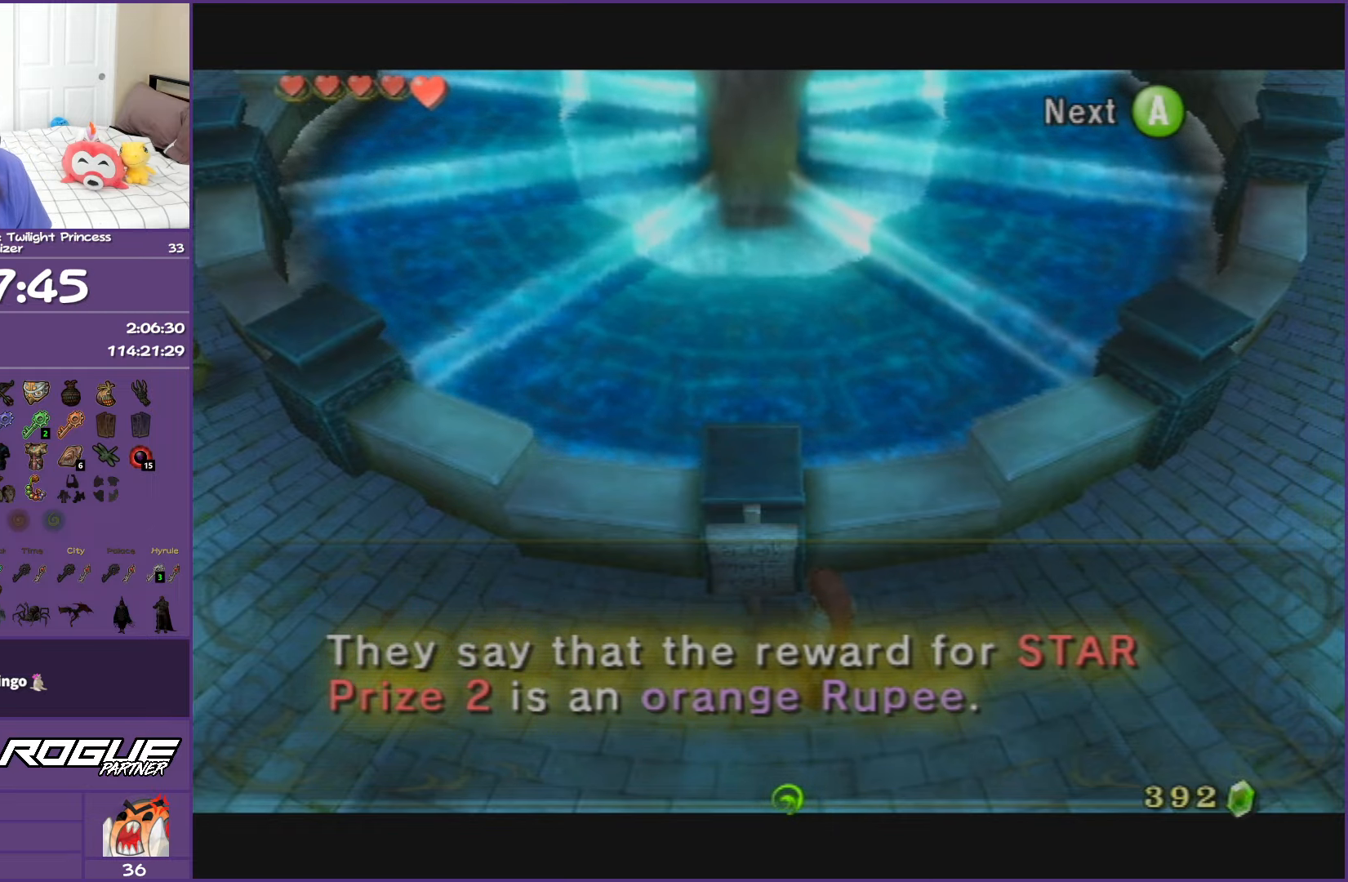
{"buttons": [], "left_stick": "down", "right_stick": "center", "events": [[67, "A", "up"], [300, "left_stick", "down"]]}
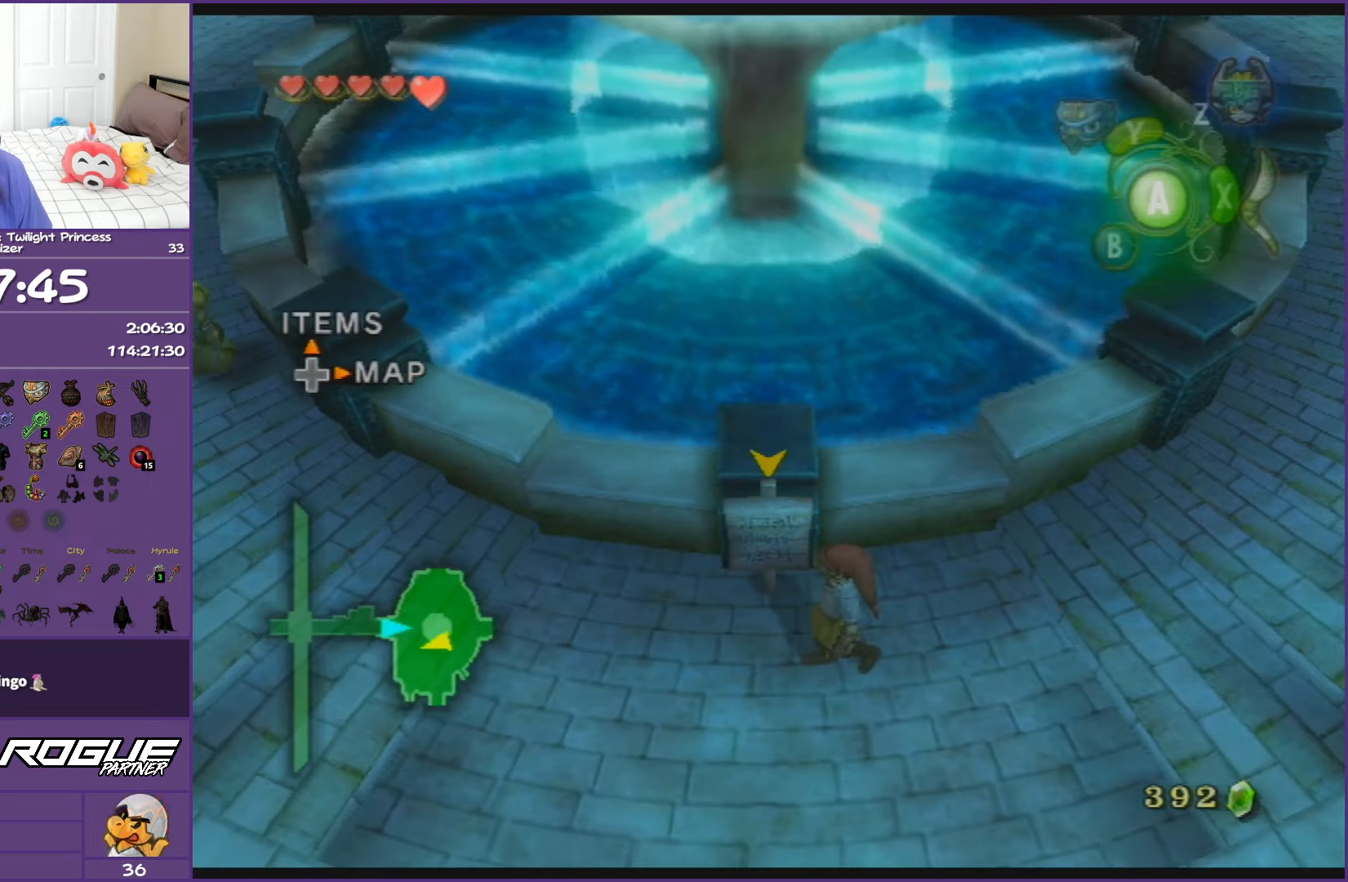
{"buttons": [], "left_stick": "down", "right_stick": "center", "events": [[83, "A", "down"], [183, "A", "up"], [267, "A", "down"], [433, "A", "up"]]}
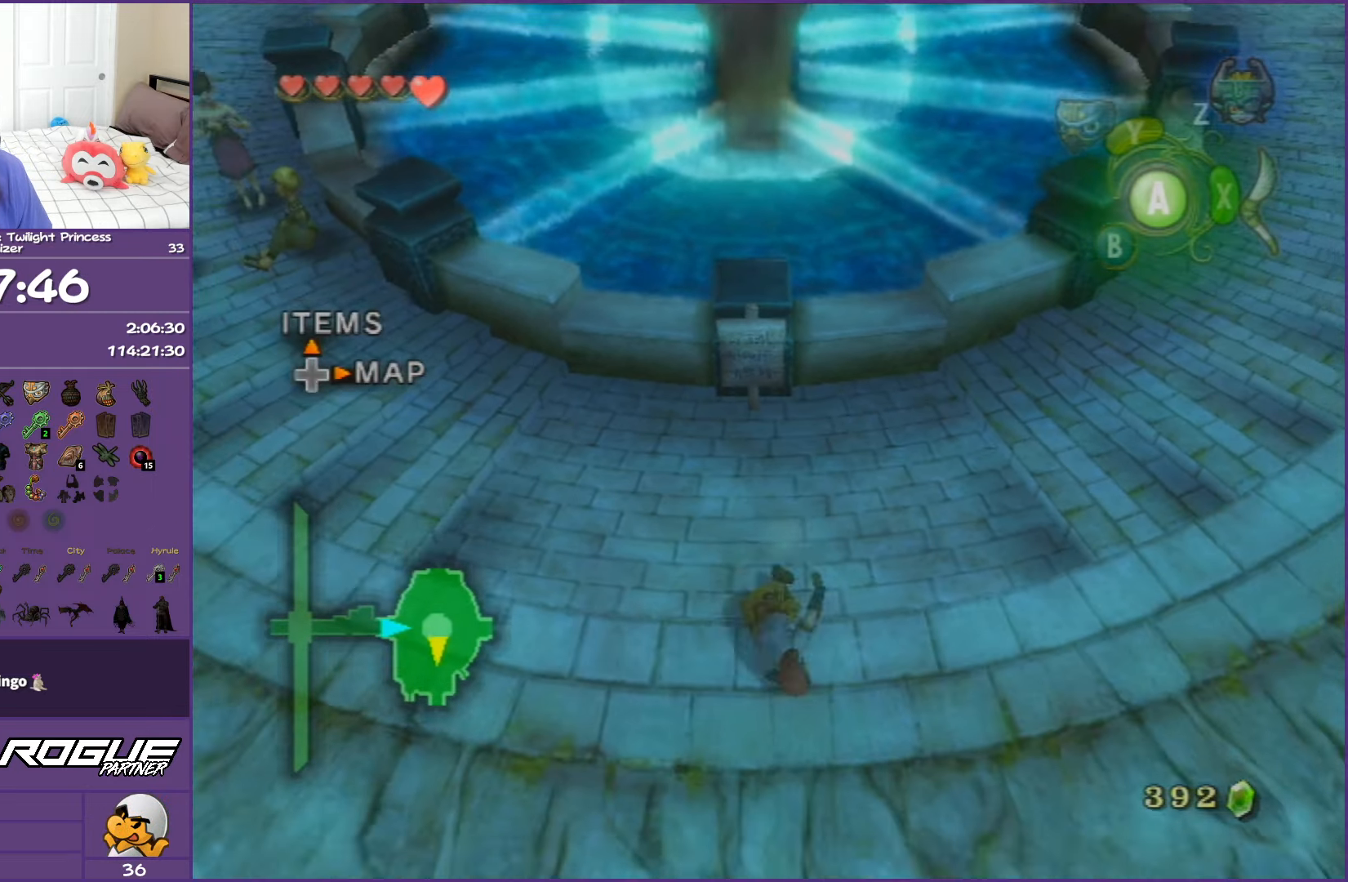
{"buttons": ["A"], "left_stick": "down", "right_stick": "center", "events": [[200, "A", "down"], [300, "A", "up"], [400, "A", "down"]]}
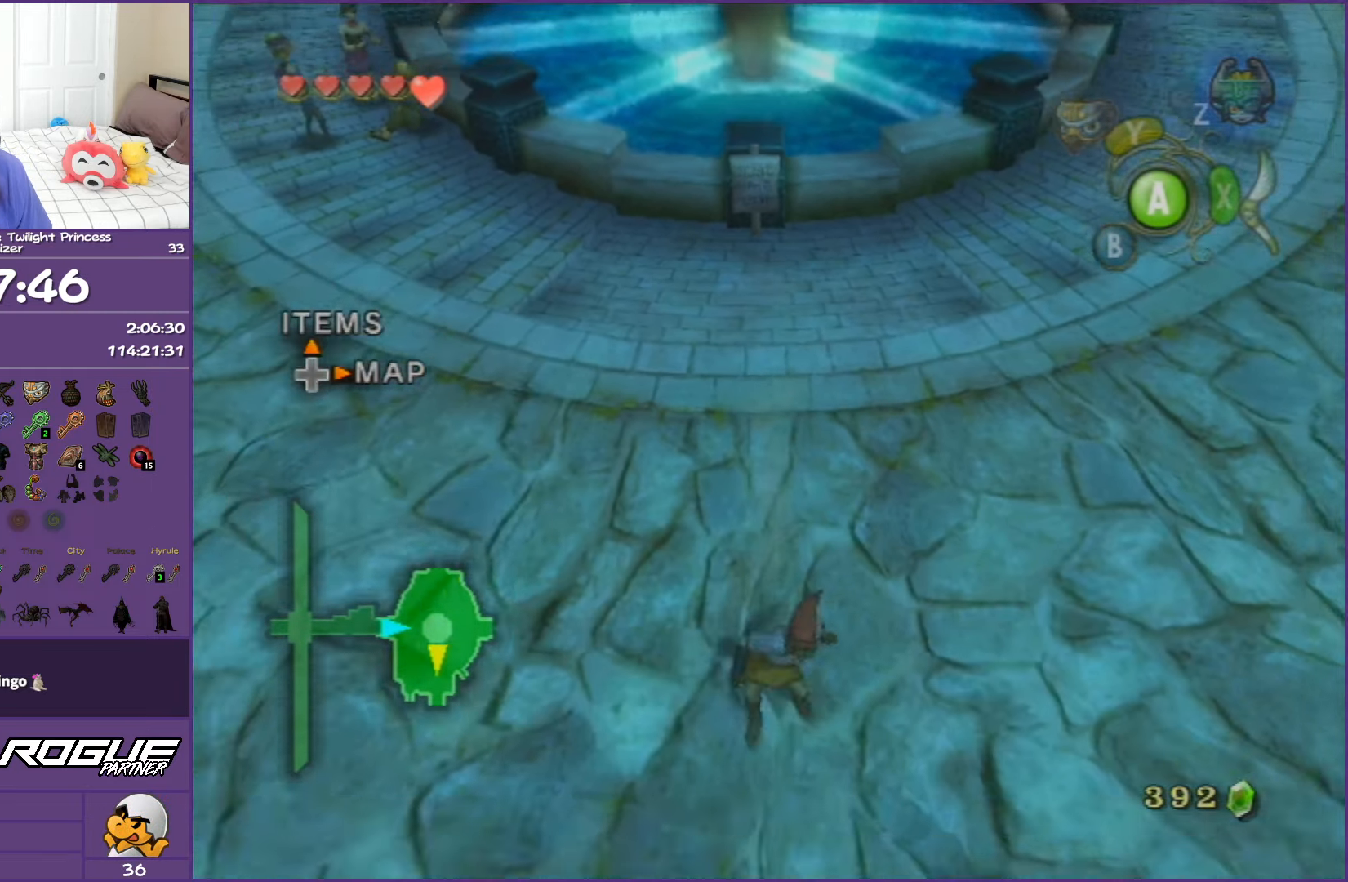
{"buttons": [], "left_stick": "down", "right_stick": "center", "events": [[67, "A", "up"], [100, "A", "down"], [217, "A", "up"], [283, "A", "down"], [433, "A", "up"]]}
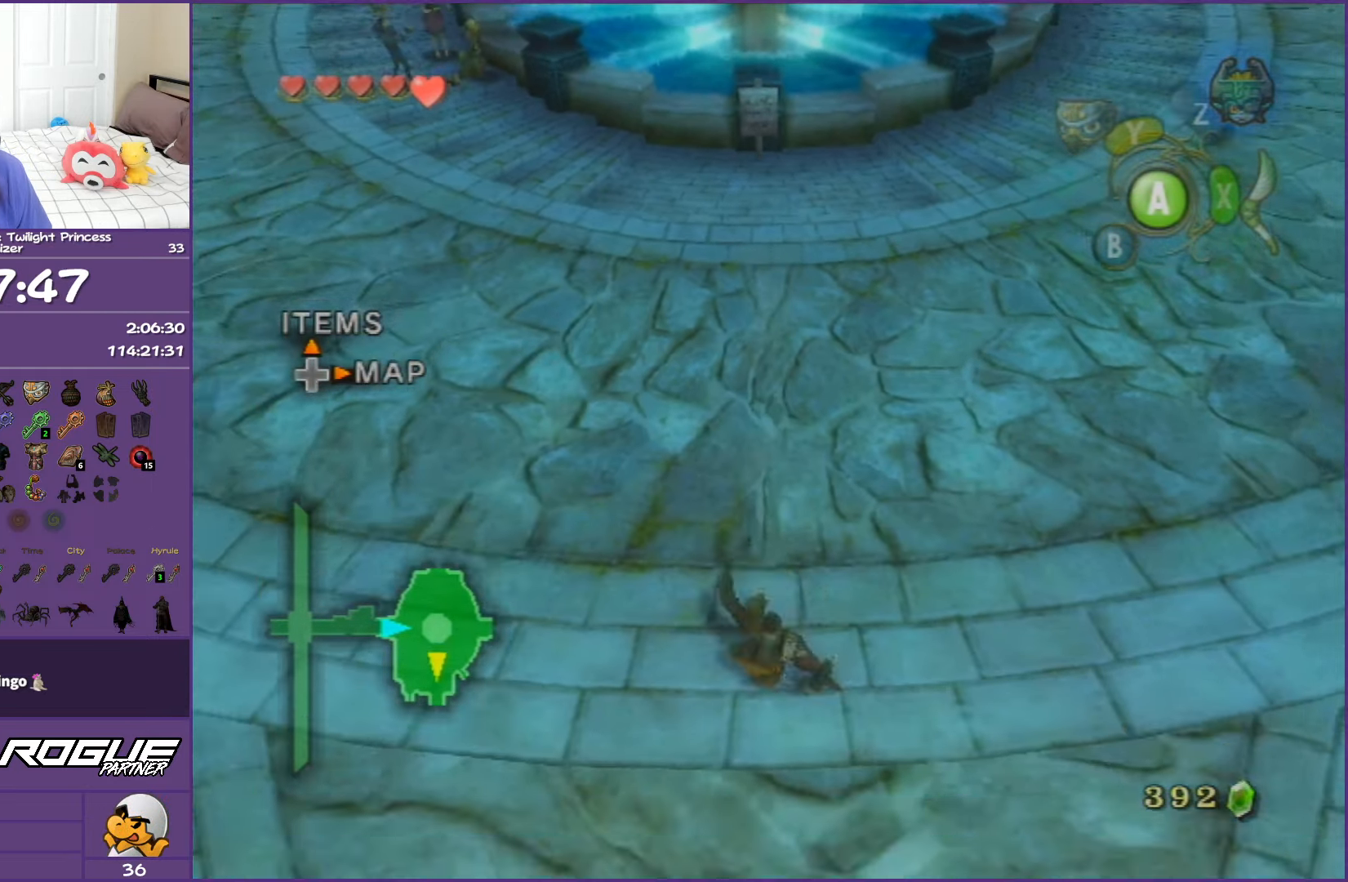
{"buttons": ["A"], "left_stick": "down", "right_stick": "center", "events": [[233, "A", "down"], [383, "A", "up"], [433, "A", "down"]]}
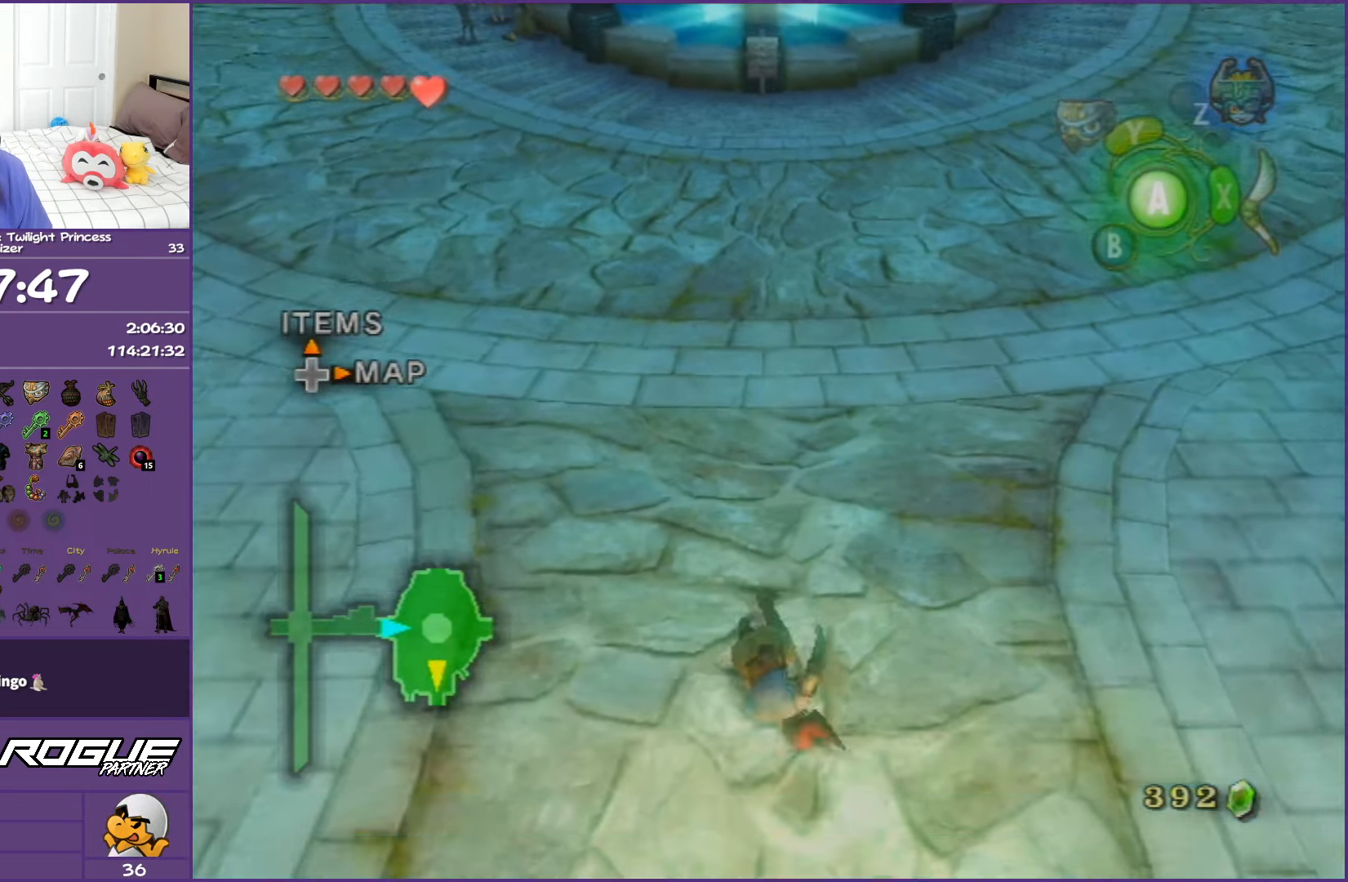
{"buttons": ["A"], "left_stick": "down", "right_stick": "center", "events": [[33, "A", "up"], [100, "A", "down"], [250, "A", "up"], [400, "A", "down"]]}
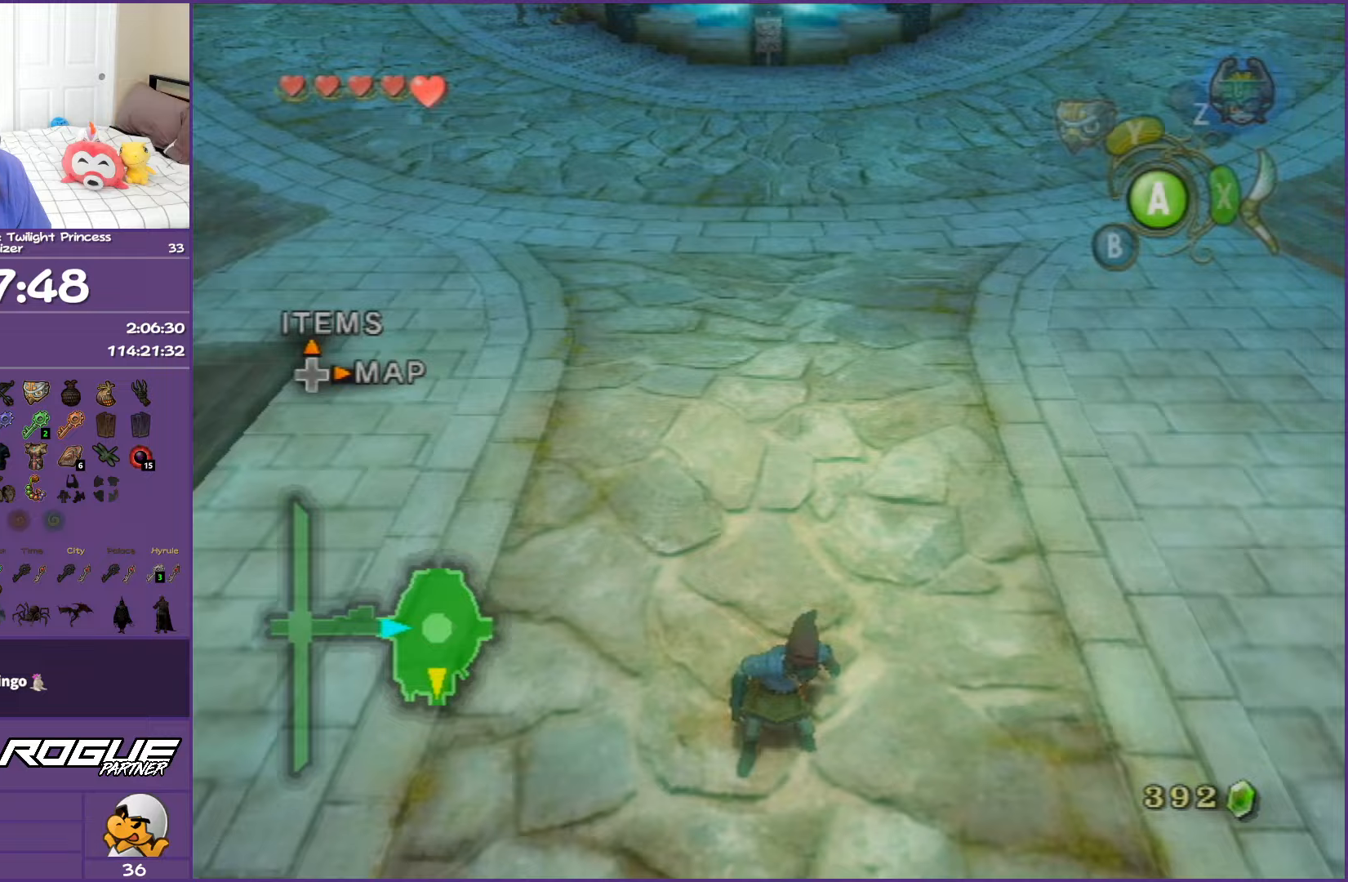
{"buttons": [], "left_stick": "down", "right_stick": "center", "events": [[33, "A", "up"], [83, "A", "down"], [467, "A", "up"]]}
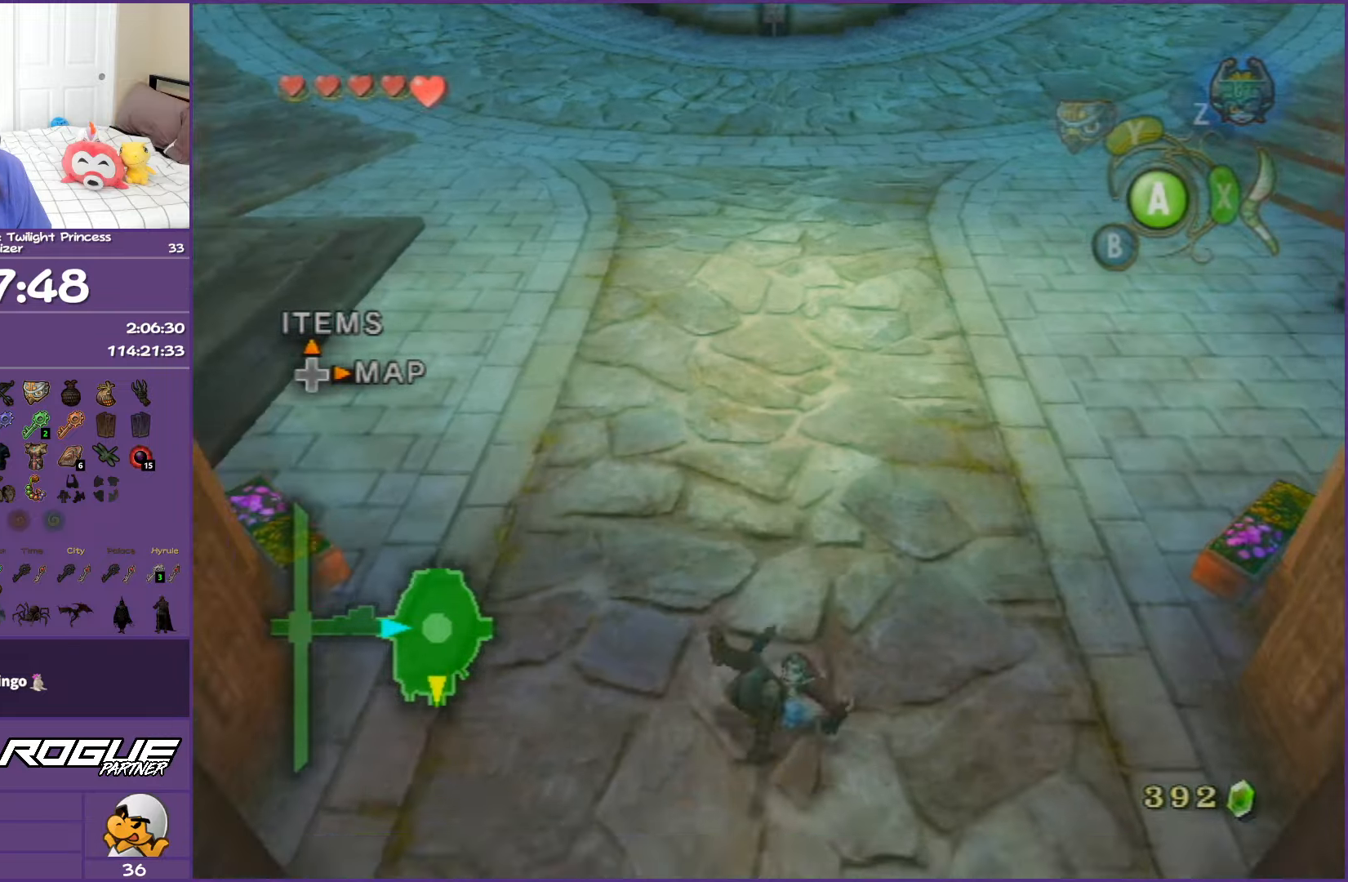
{"buttons": [], "left_stick": "down", "right_stick": "center", "events": [[267, "A", "down"], [367, "A", "up"]]}
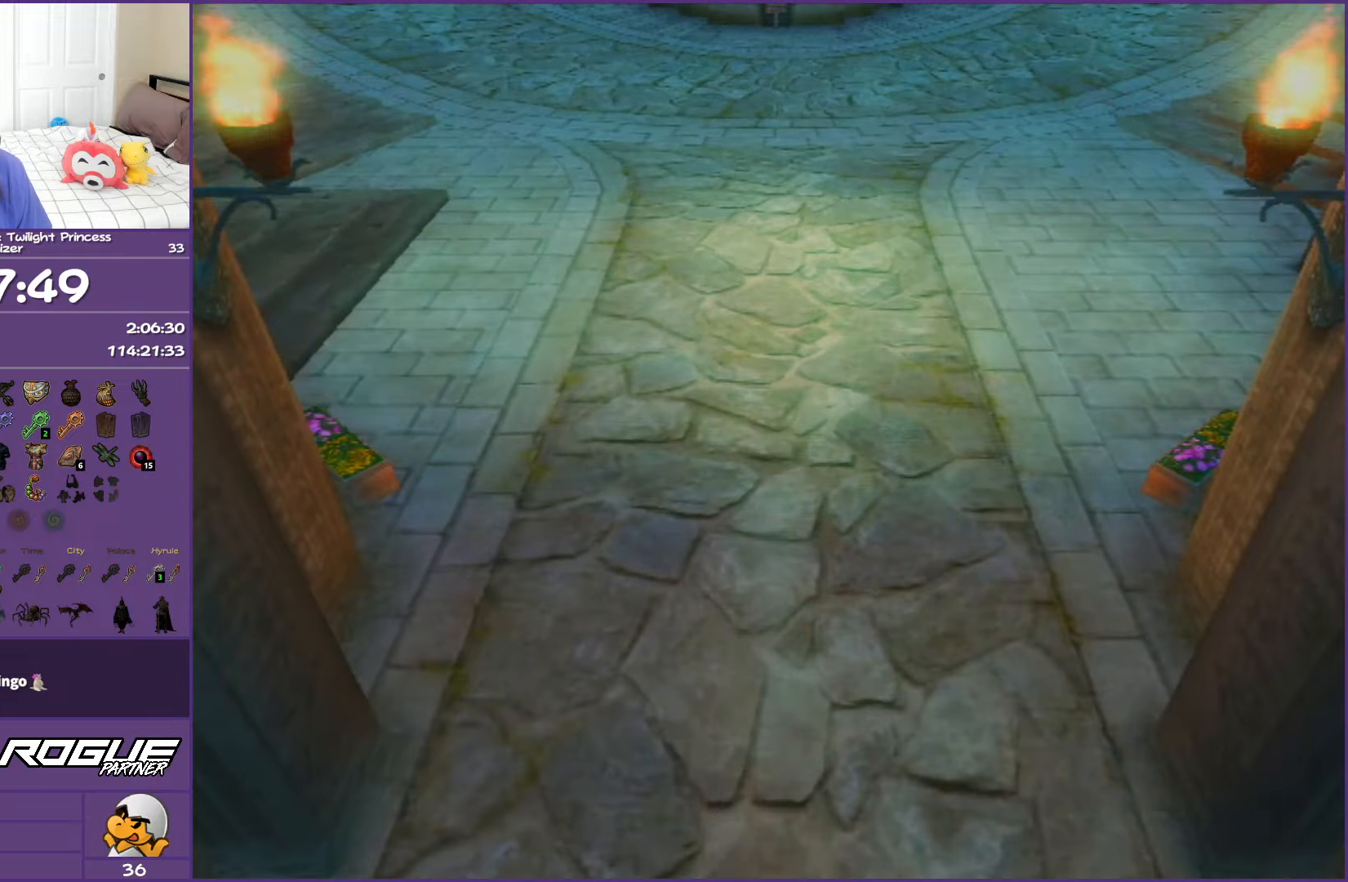
{"buttons": [], "left_stick": "down", "right_stick": "center", "events": []}
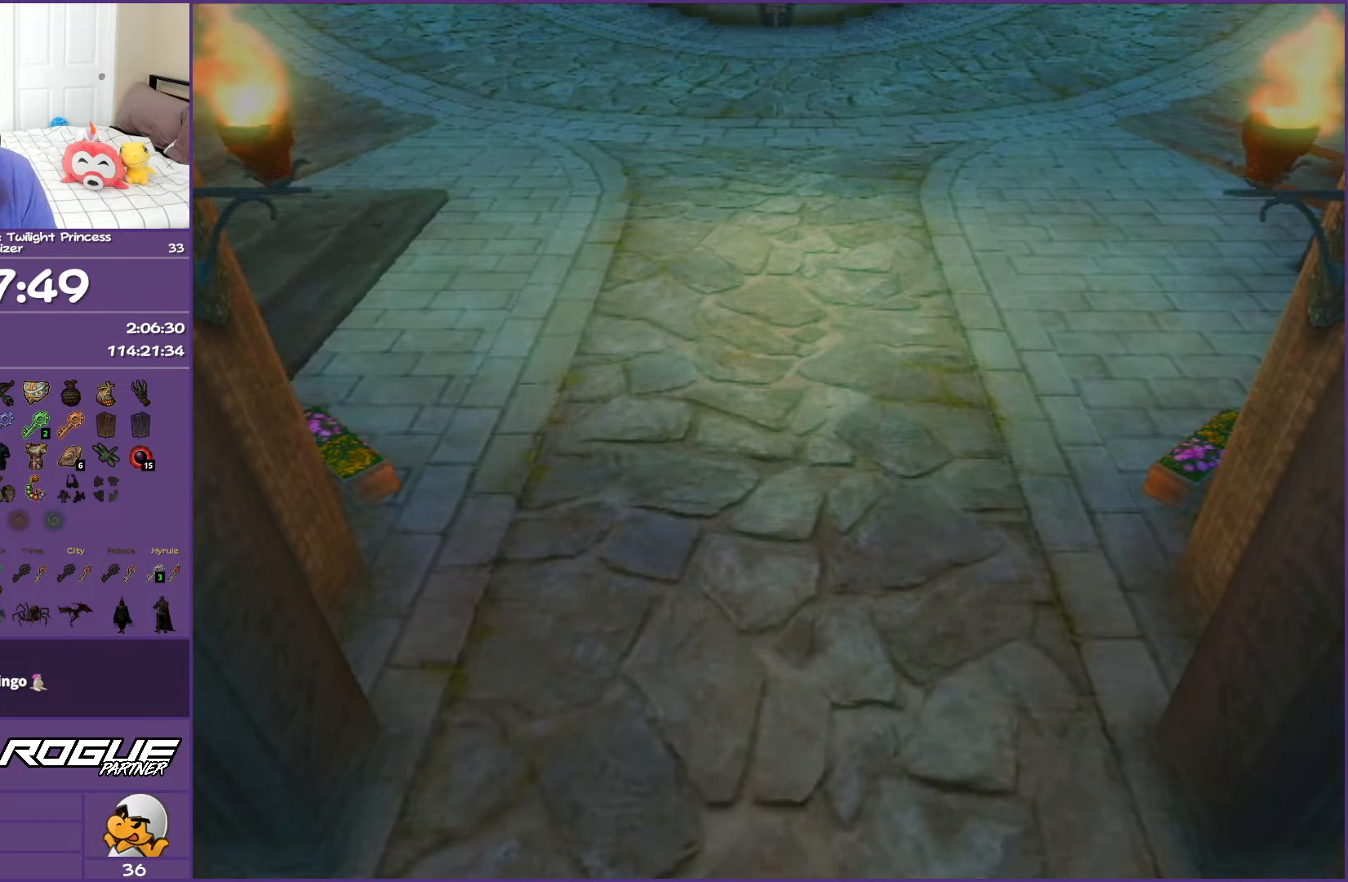
{"buttons": [], "left_stick": "center", "right_stick": "center", "events": [[50, "left_stick", "center"]]}
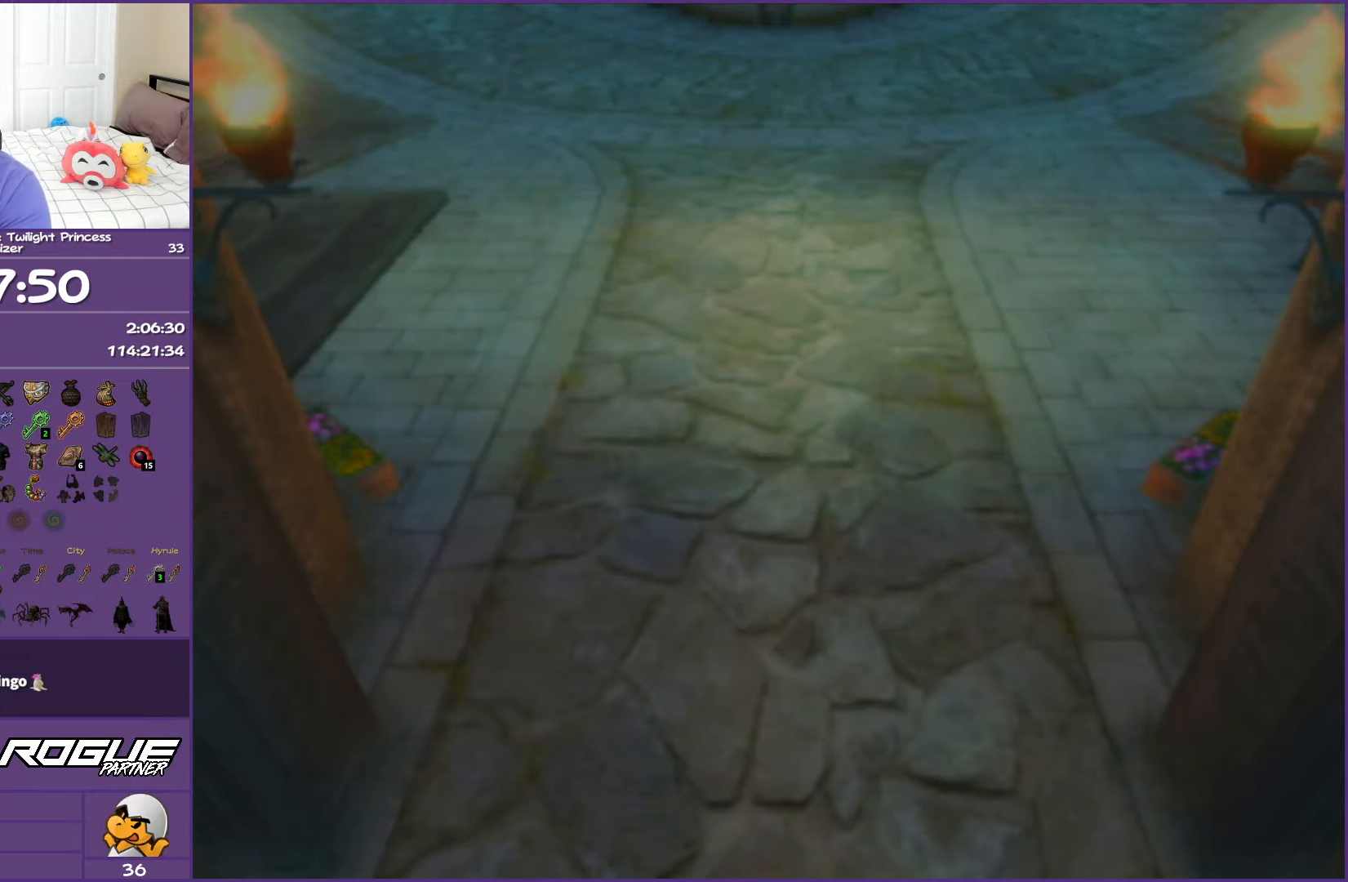
{"buttons": [], "left_stick": "center", "right_stick": "center", "events": []}
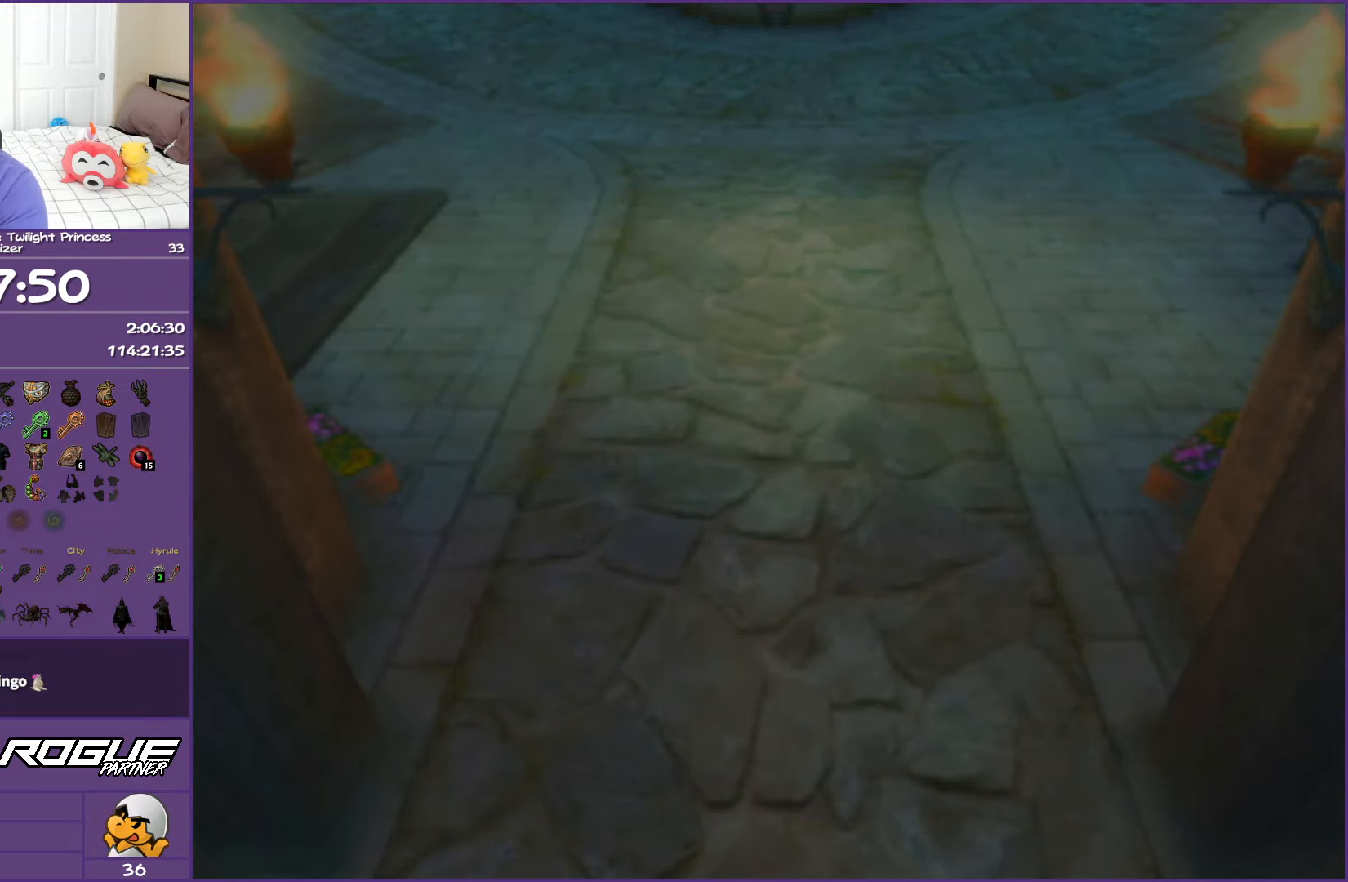
{"buttons": [], "left_stick": "center", "right_stick": "center", "events": []}
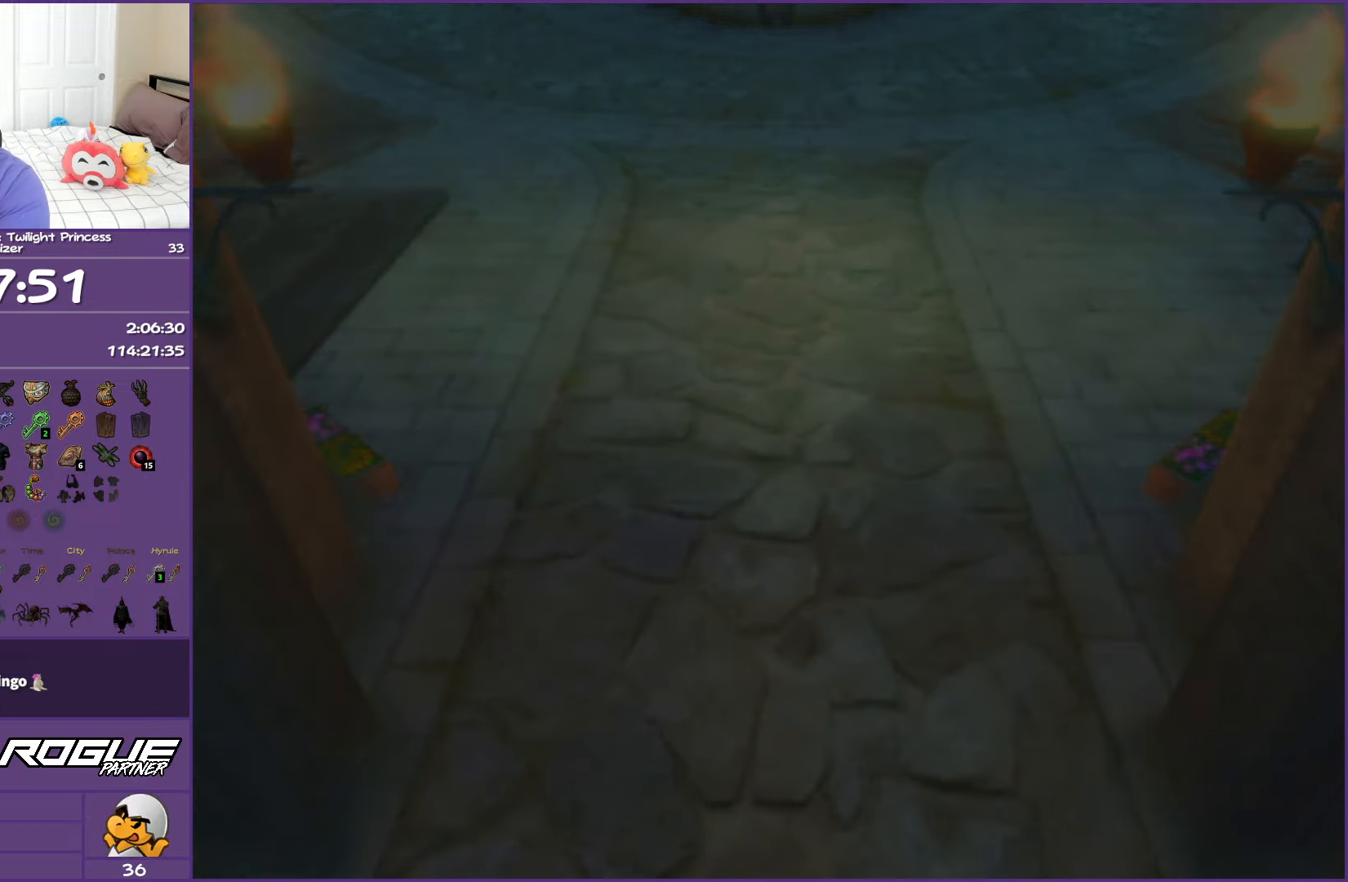
{"buttons": [], "left_stick": "center", "right_stick": "center", "events": []}
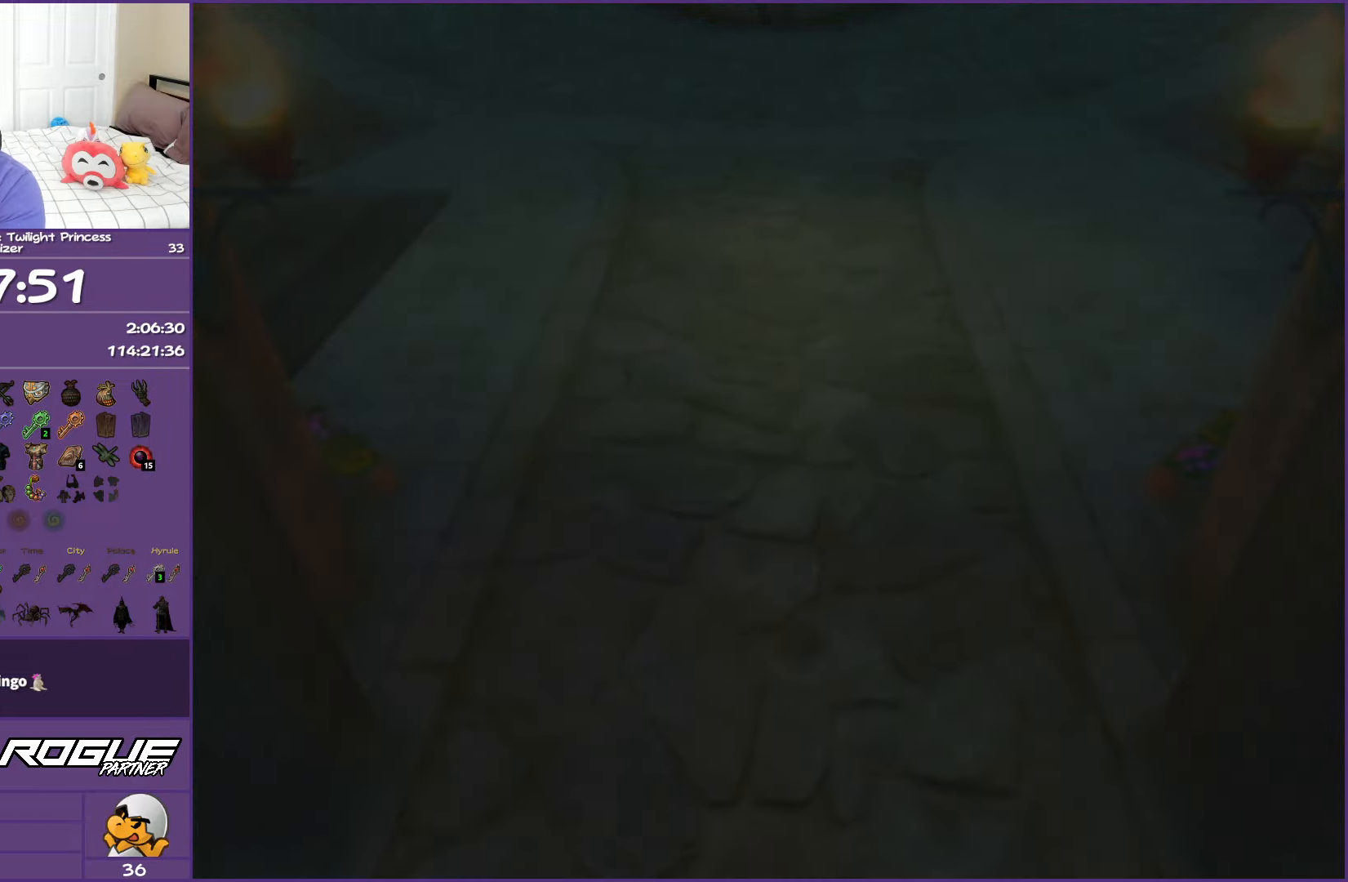
{"buttons": [], "left_stick": "center", "right_stick": "center", "events": []}
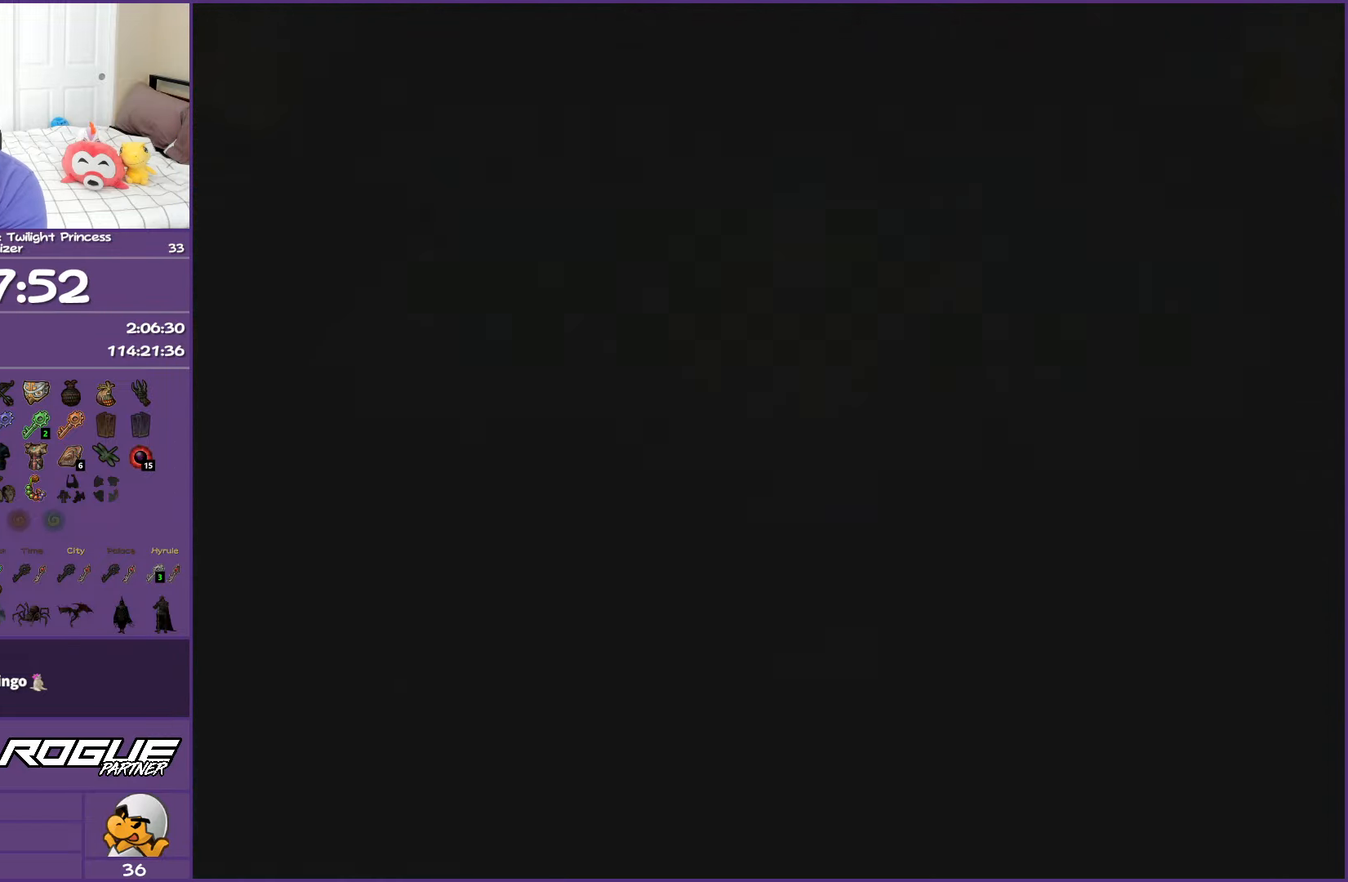
{"buttons": [], "left_stick": "center", "right_stick": "center", "events": []}
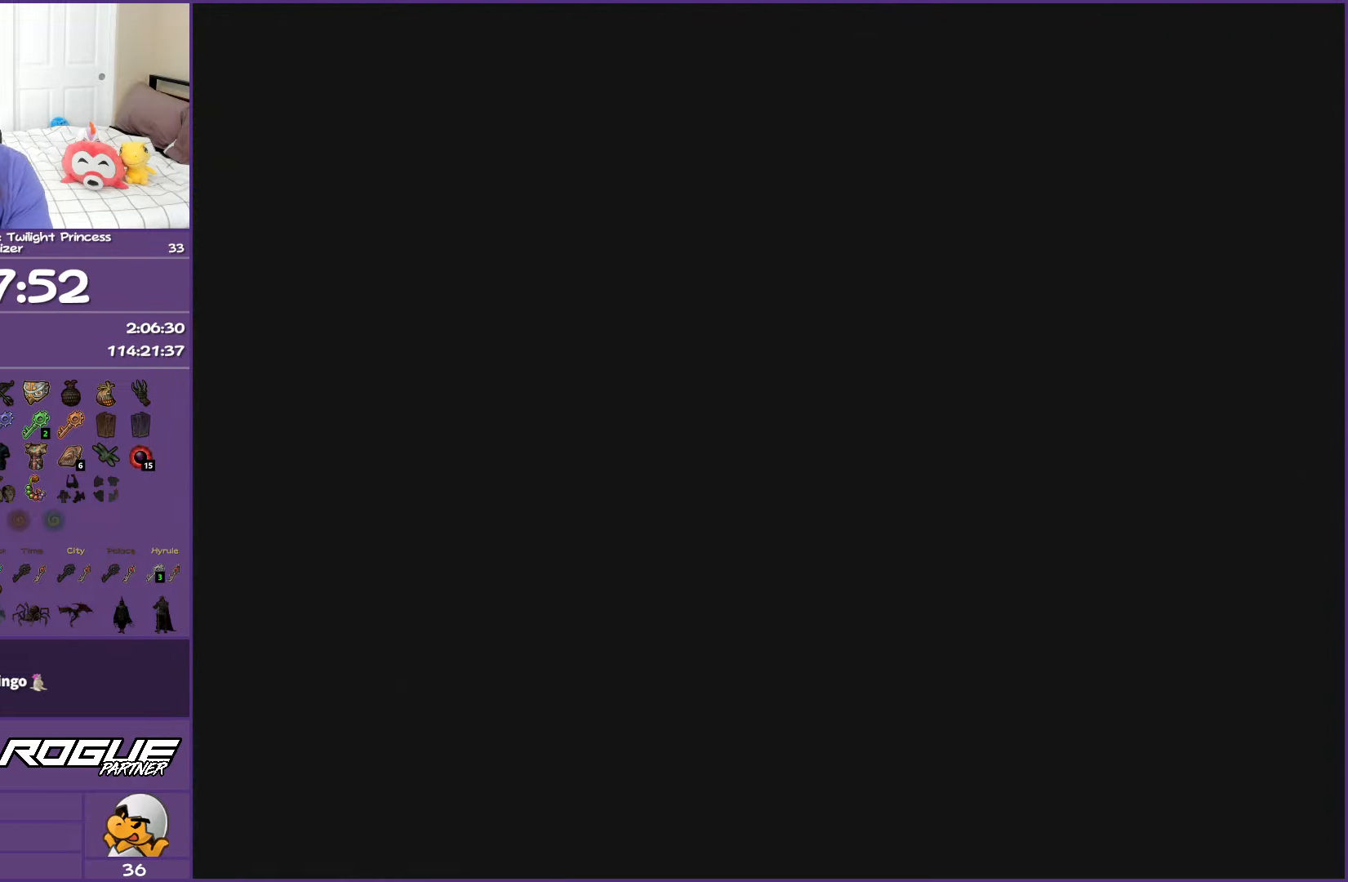
{"buttons": [], "left_stick": "center", "right_stick": "center", "events": []}
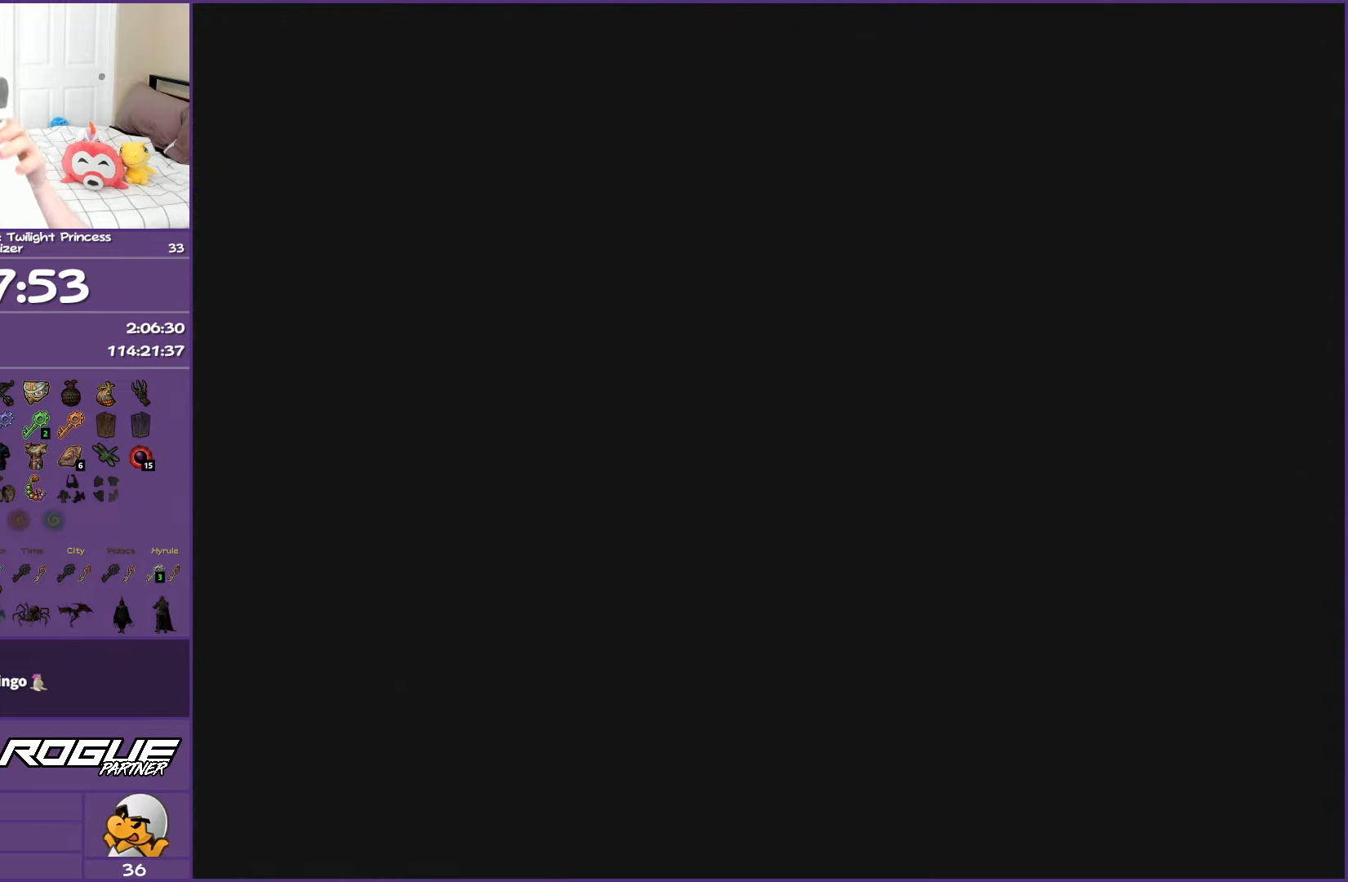
{"buttons": [], "left_stick": "center", "right_stick": "center", "events": []}
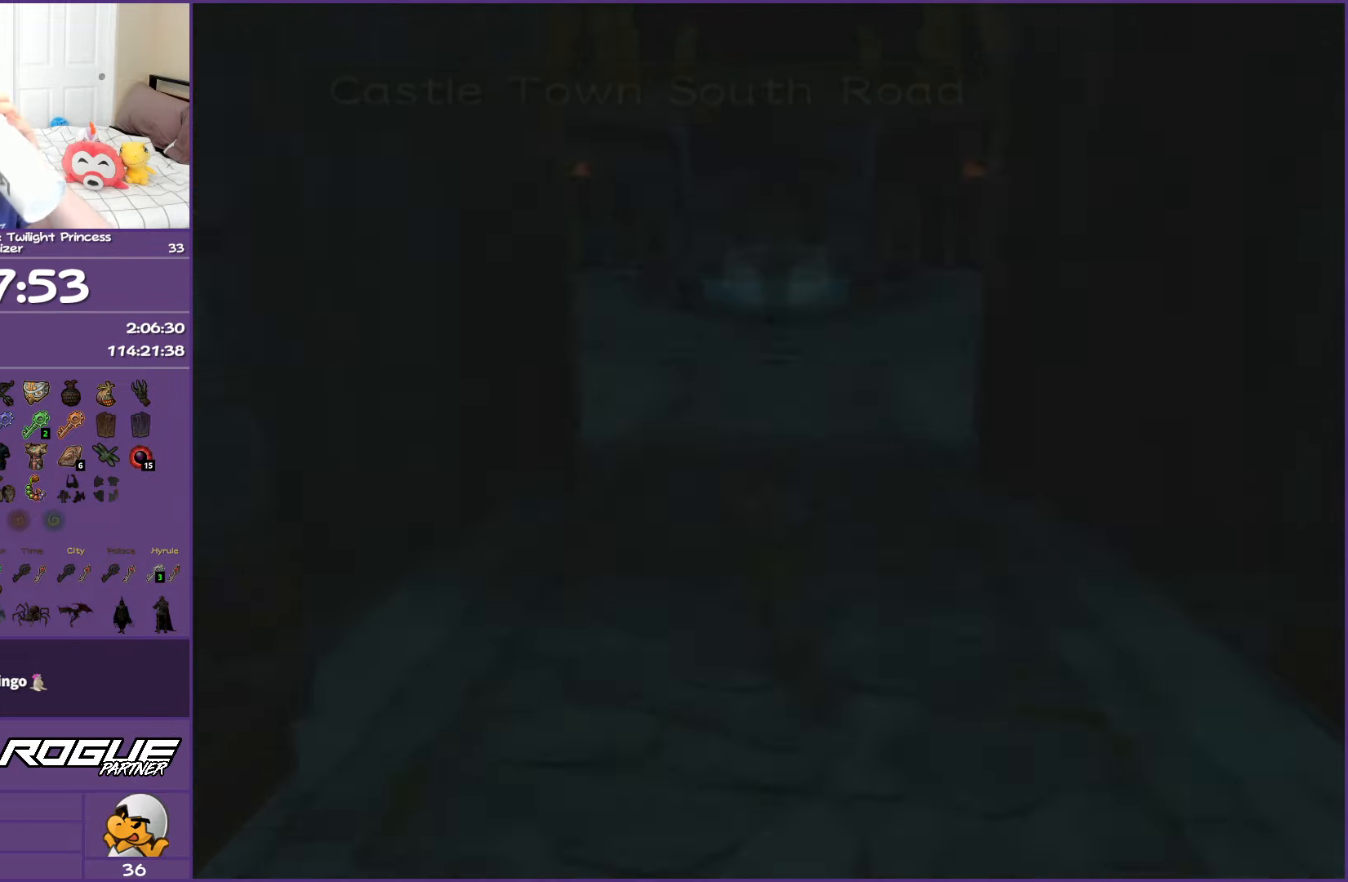
{"buttons": [], "left_stick": "center", "right_stick": "center", "events": []}
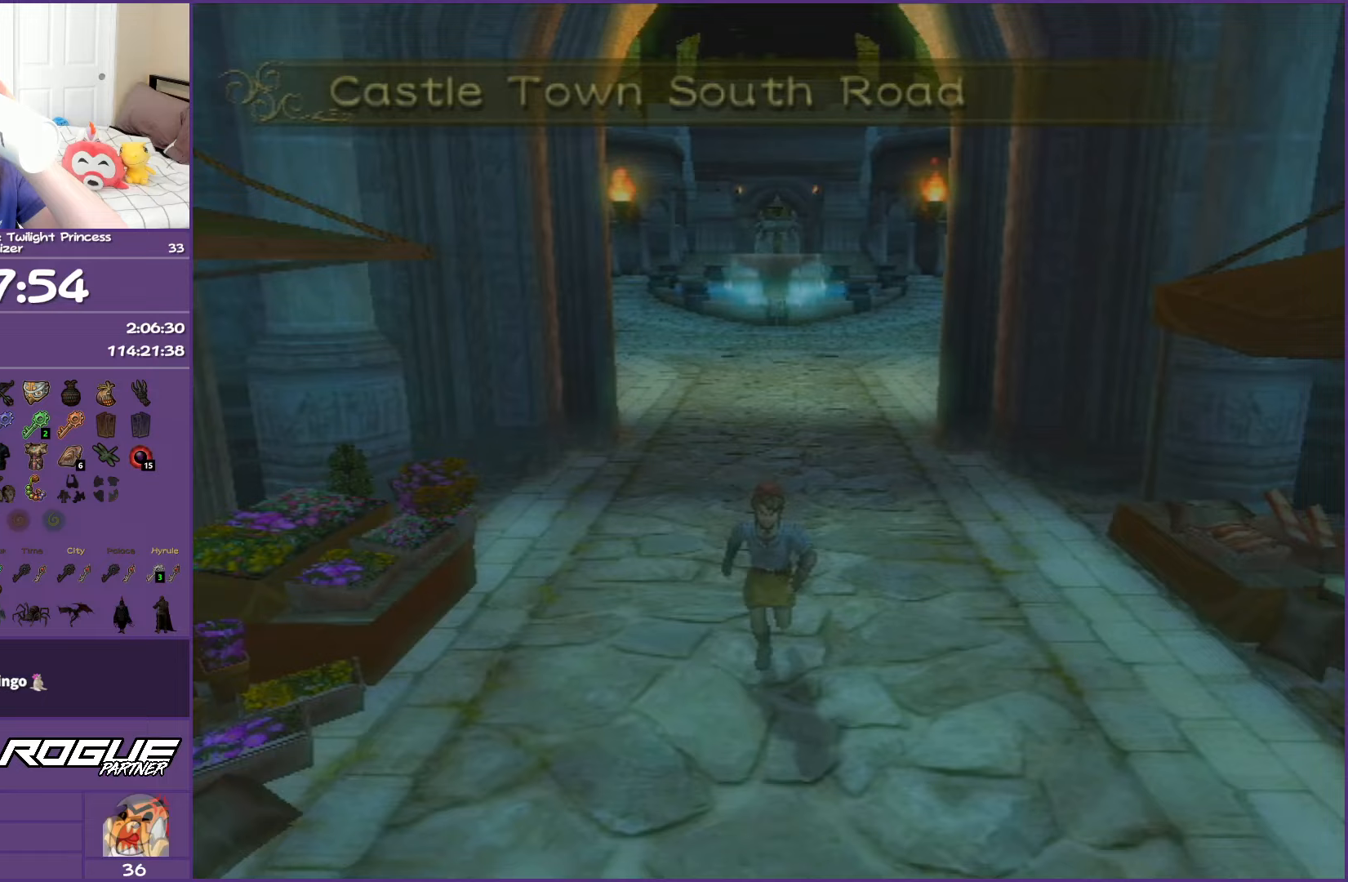
{"buttons": [], "left_stick": "down", "right_stick": "center", "events": [[67, "left_stick", "down"]]}
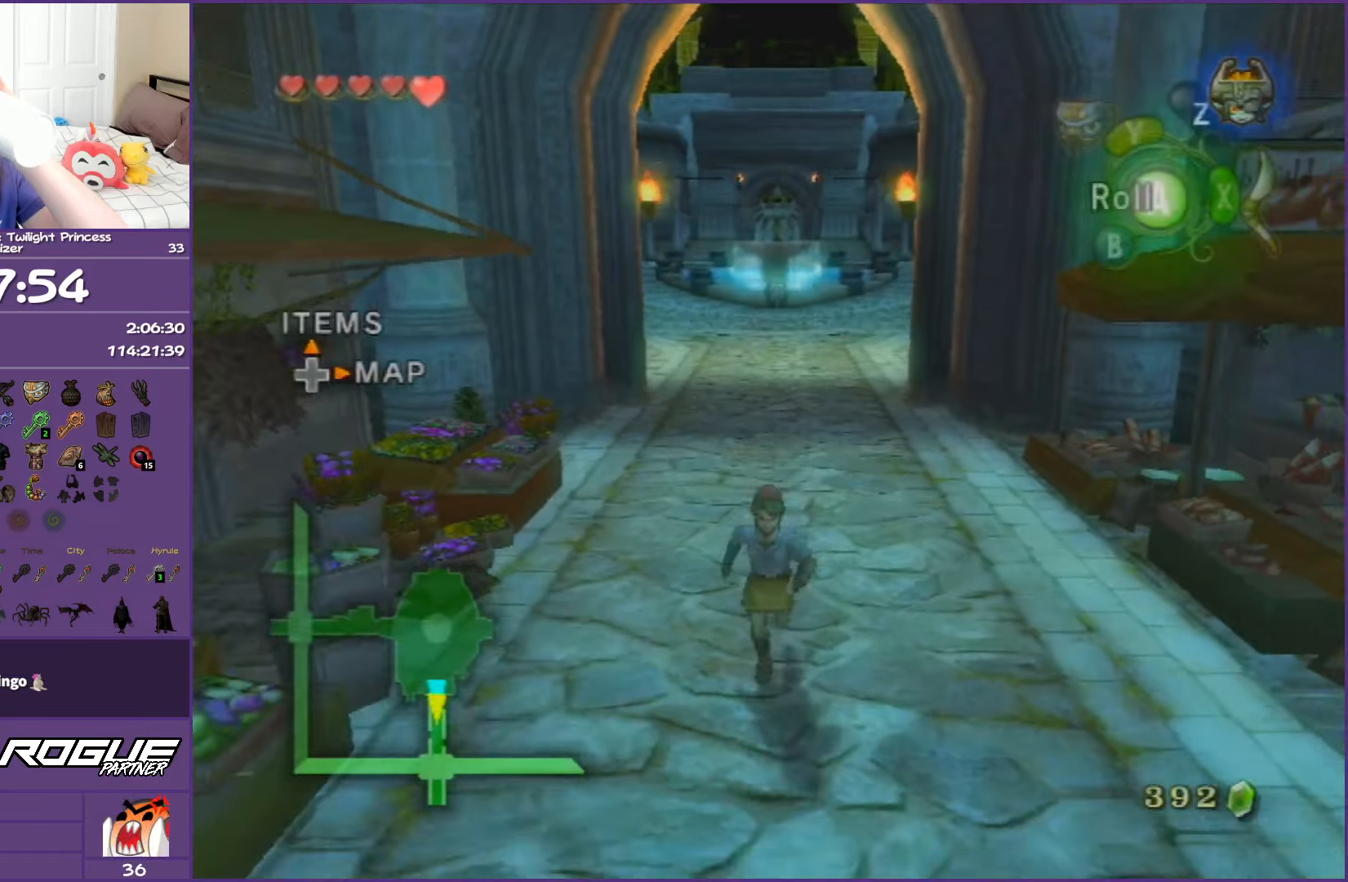
{"buttons": [], "left_stick": "down", "right_stick": "center", "events": []}
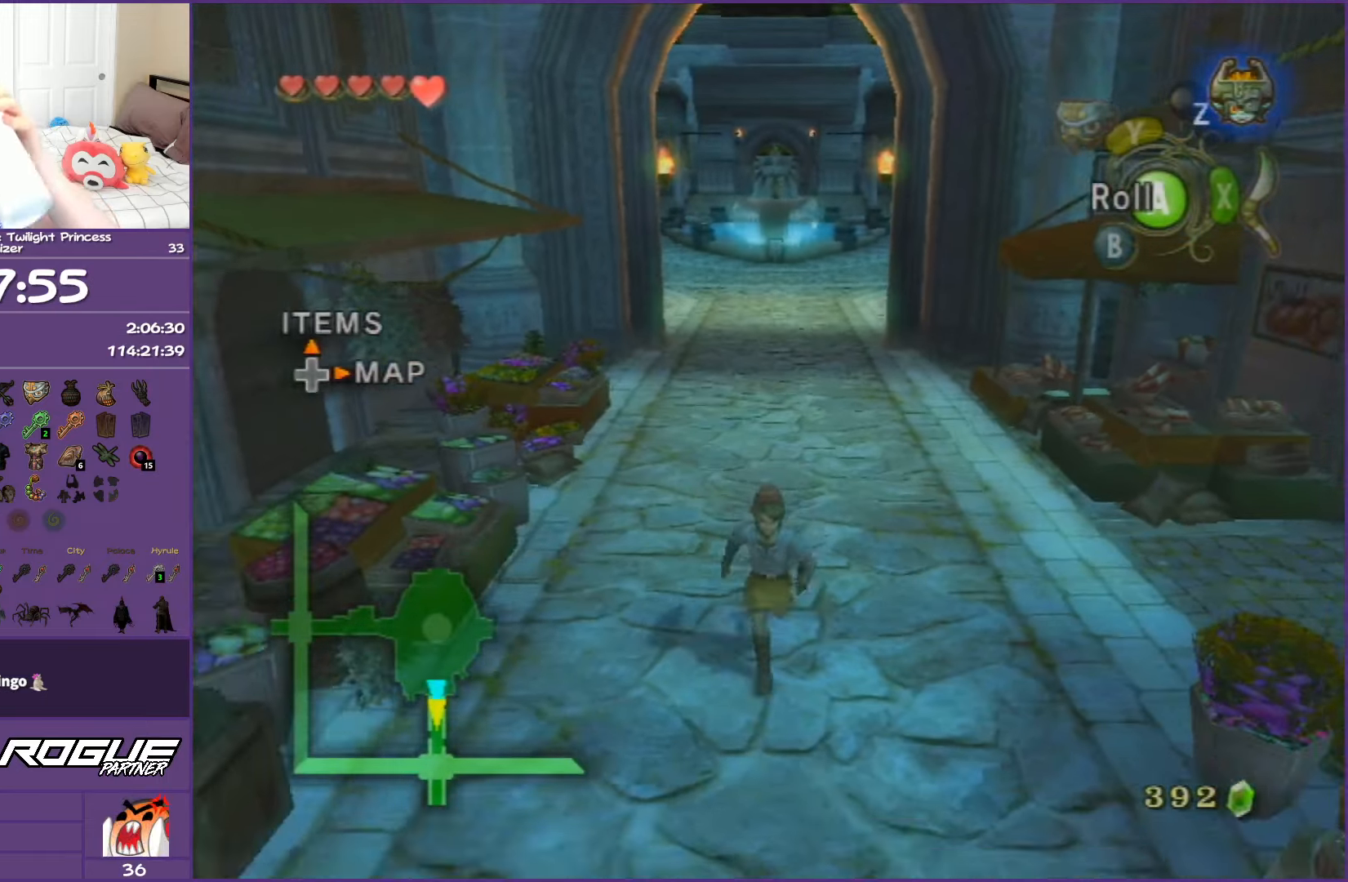
{"buttons": [], "left_stick": "down", "right_stick": "center", "events": []}
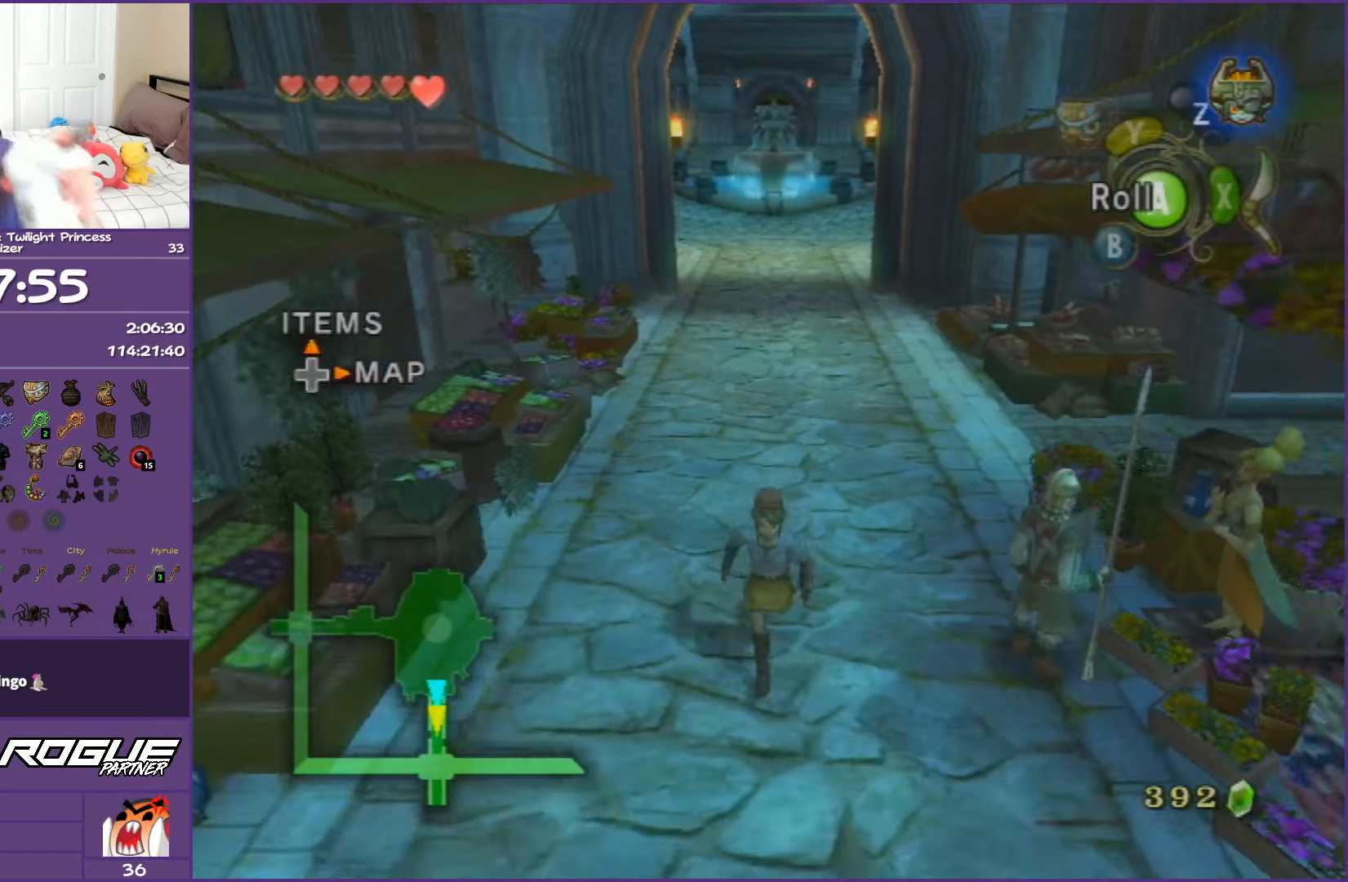
{"buttons": [], "left_stick": "down", "right_stick": "center", "events": [[267, "left_stick", "down-left"], [433, "left_stick", "down"]]}
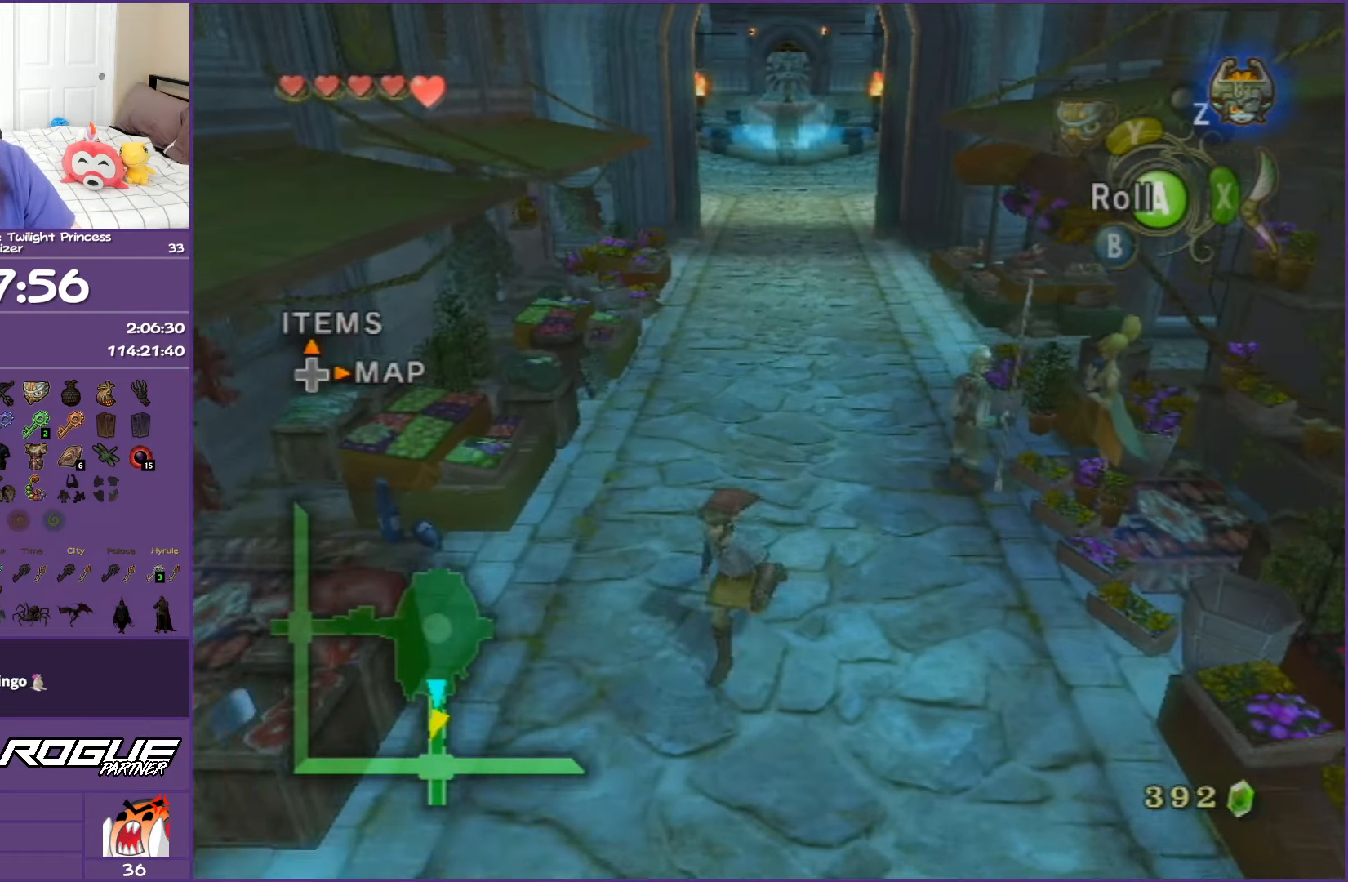
{"buttons": [], "left_stick": "down-left", "right_stick": "center", "events": [[233, "left_stick", "down-left"]]}
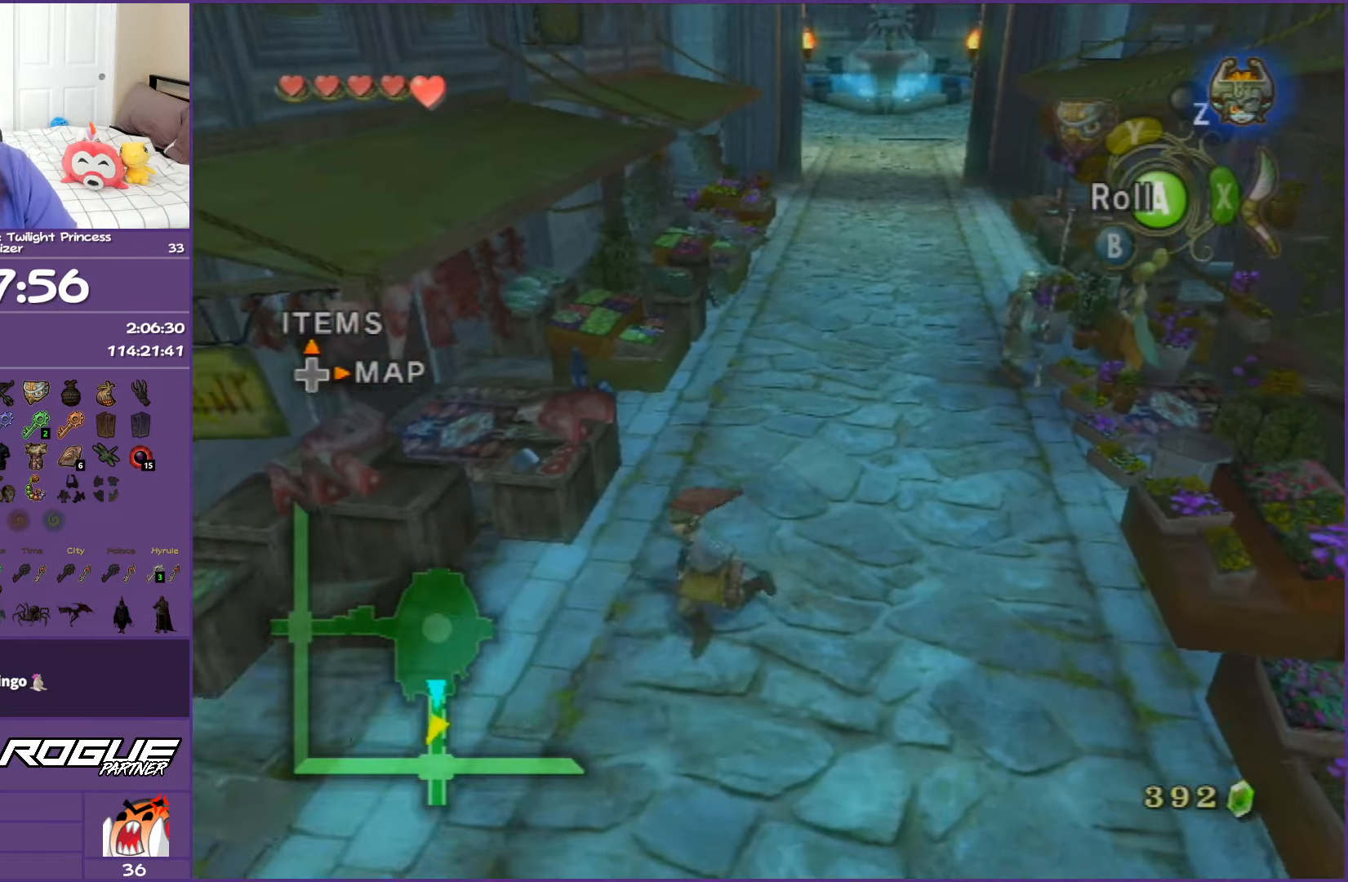
{"buttons": [], "left_stick": "left", "right_stick": "center", "events": [[167, "left_stick", "left"]]}
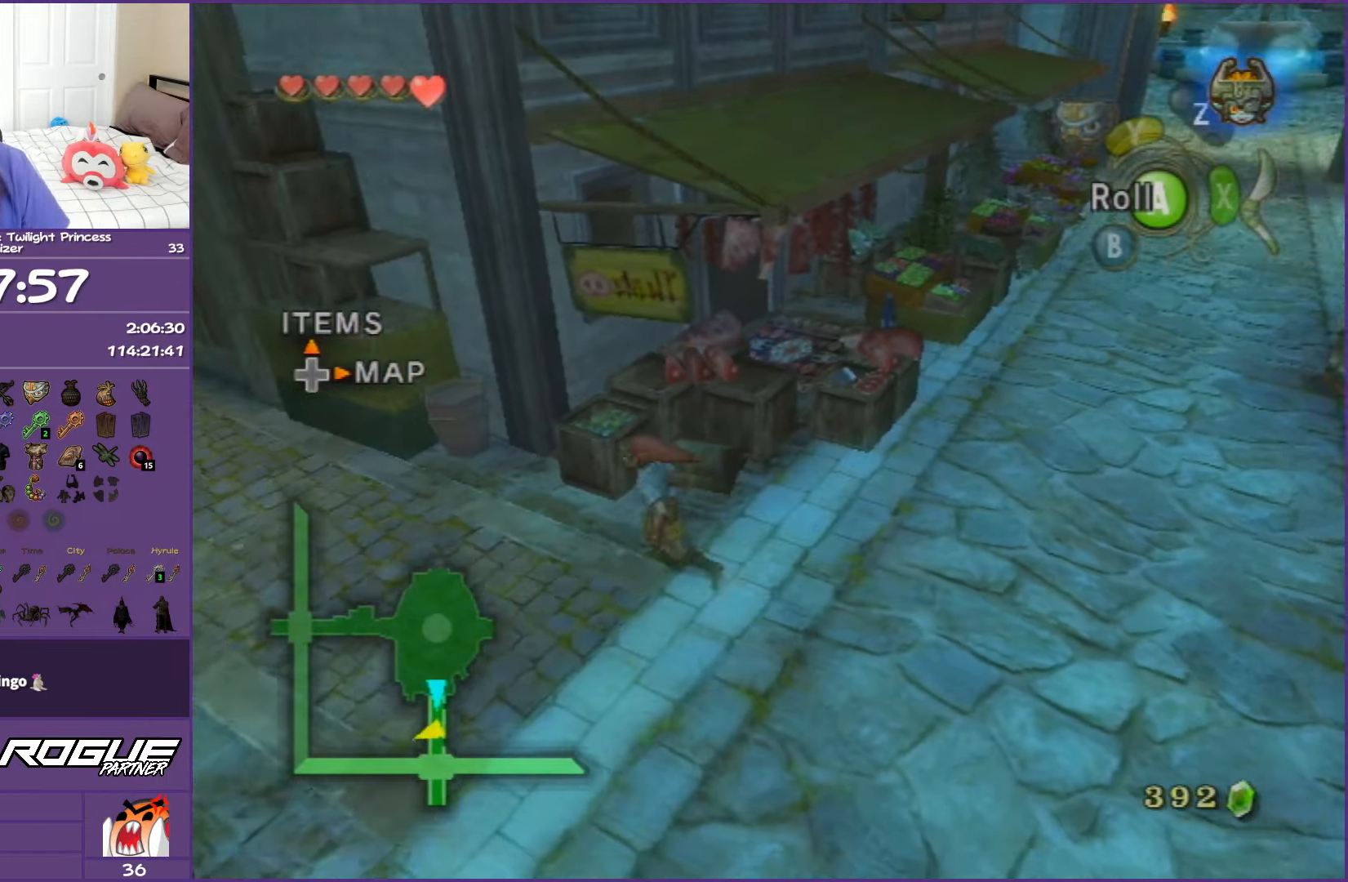
{"buttons": ["A"], "left_stick": "up-left", "right_stick": "center", "events": [[50, "left_stick", "up-left"], [433, "A", "down"]]}
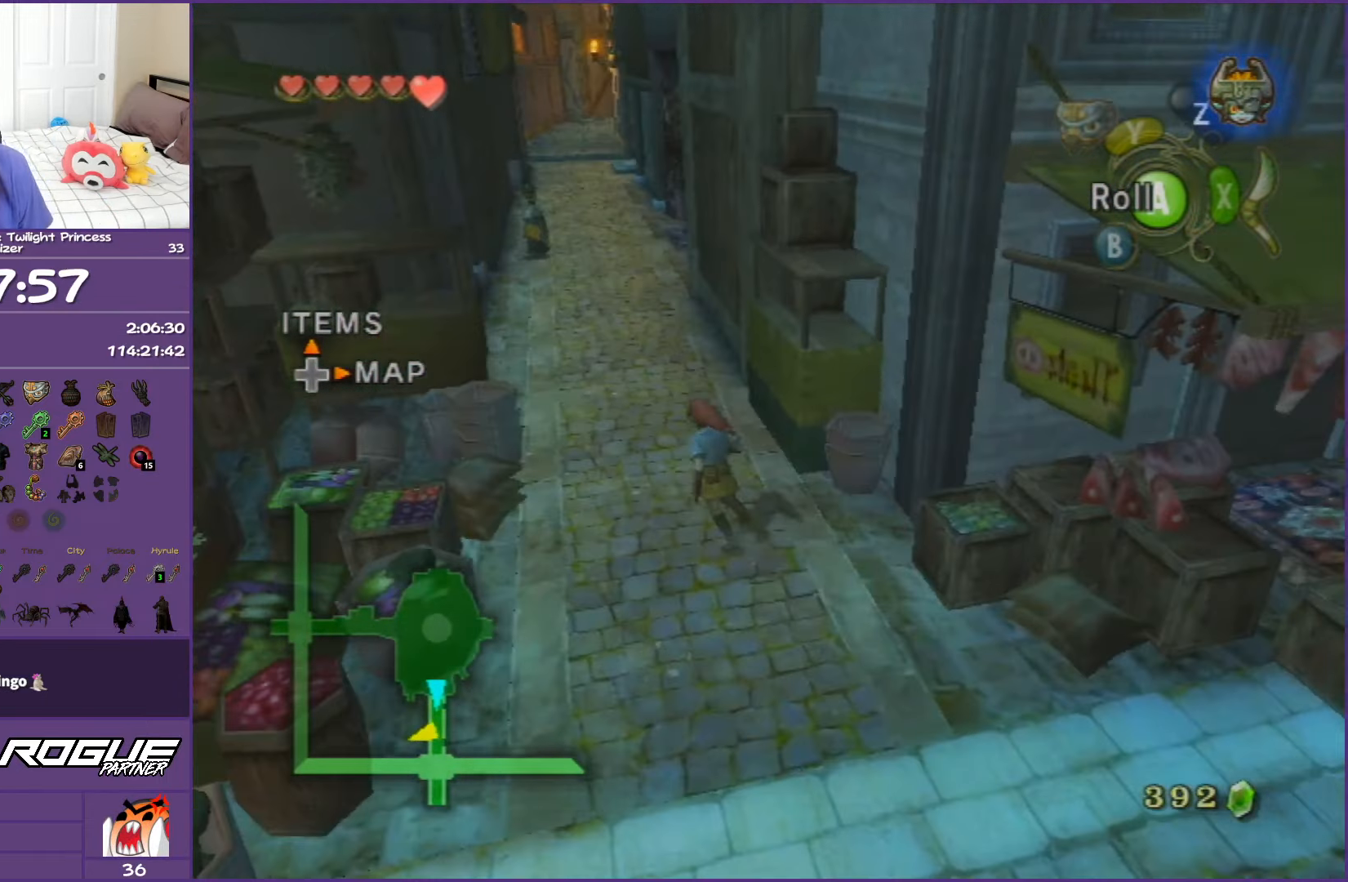
{"buttons": [], "left_stick": "up", "right_stick": "center", "events": [[50, "A", "up"], [83, "left_stick", "up"], [133, "A", "down"], [267, "A", "up"]]}